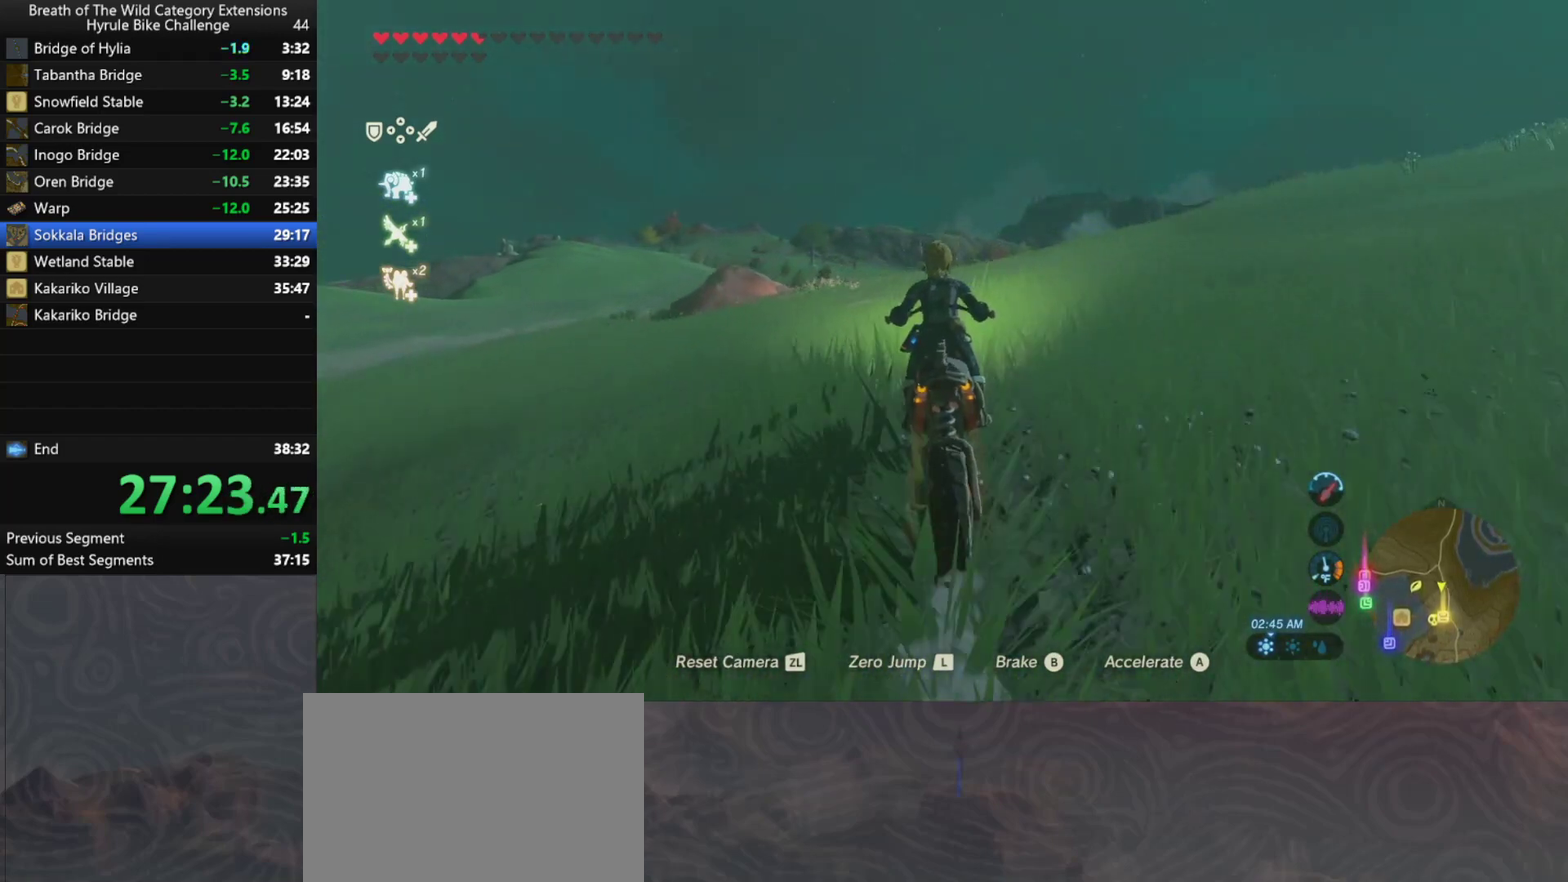
Gameplay with a controller (Nintendo layout); each line is a JSON object with the inputs held at the frame after it. "events" lists button and stick changes between this image and that frame as [ms after this image, input, new state], when the widget could be followed in between. Not read: L3 R3.
{"buttons": ["A"], "left_stick": "up", "right_stick": "center", "events": []}
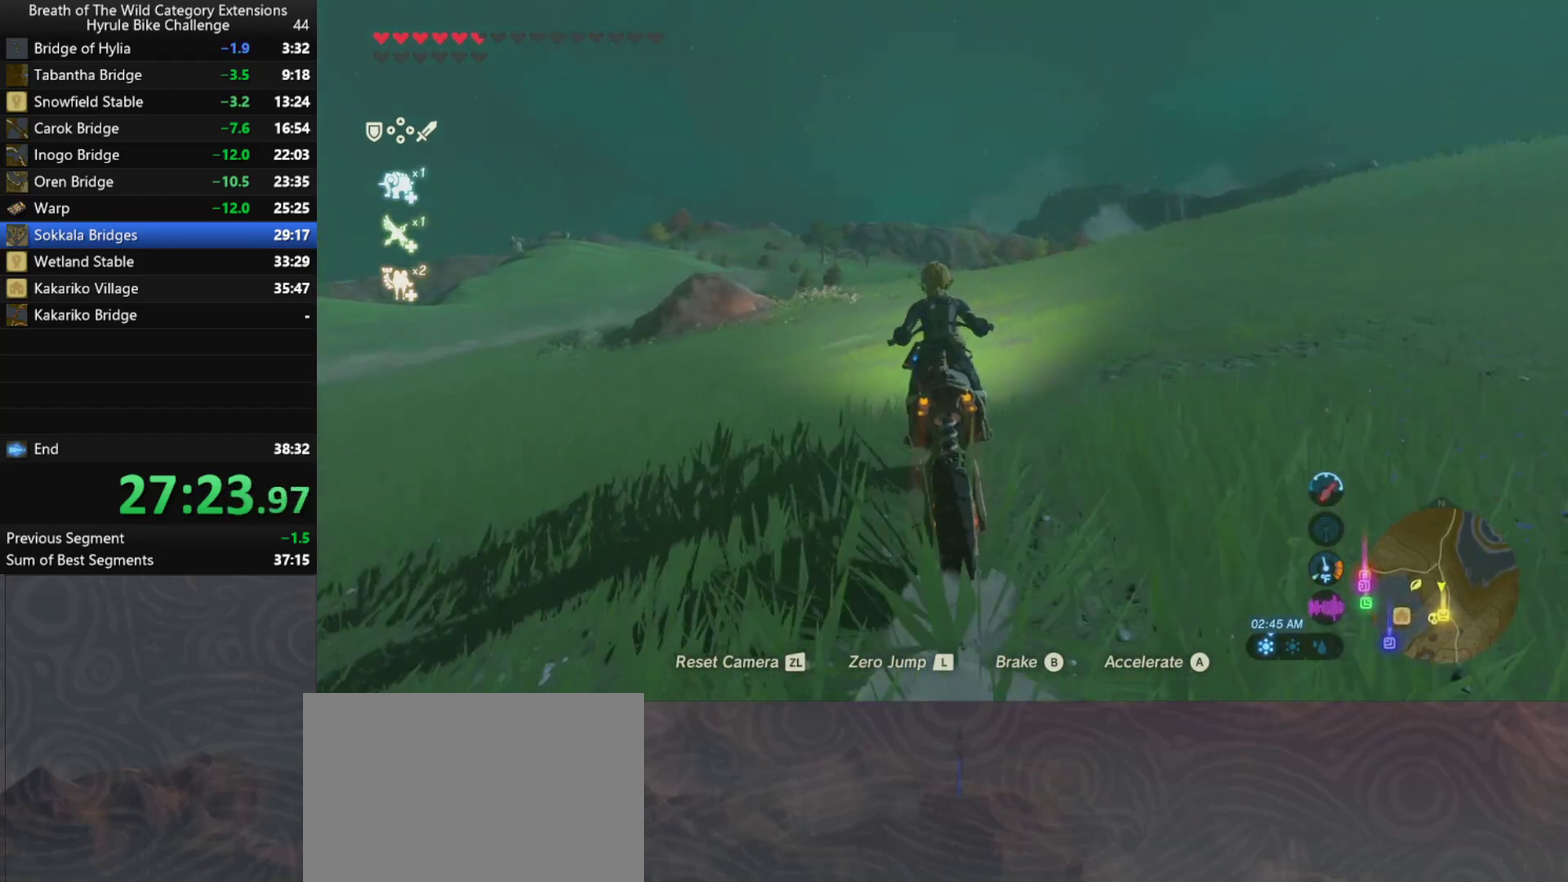
{"buttons": ["A"], "left_stick": "up", "right_stick": "center", "events": []}
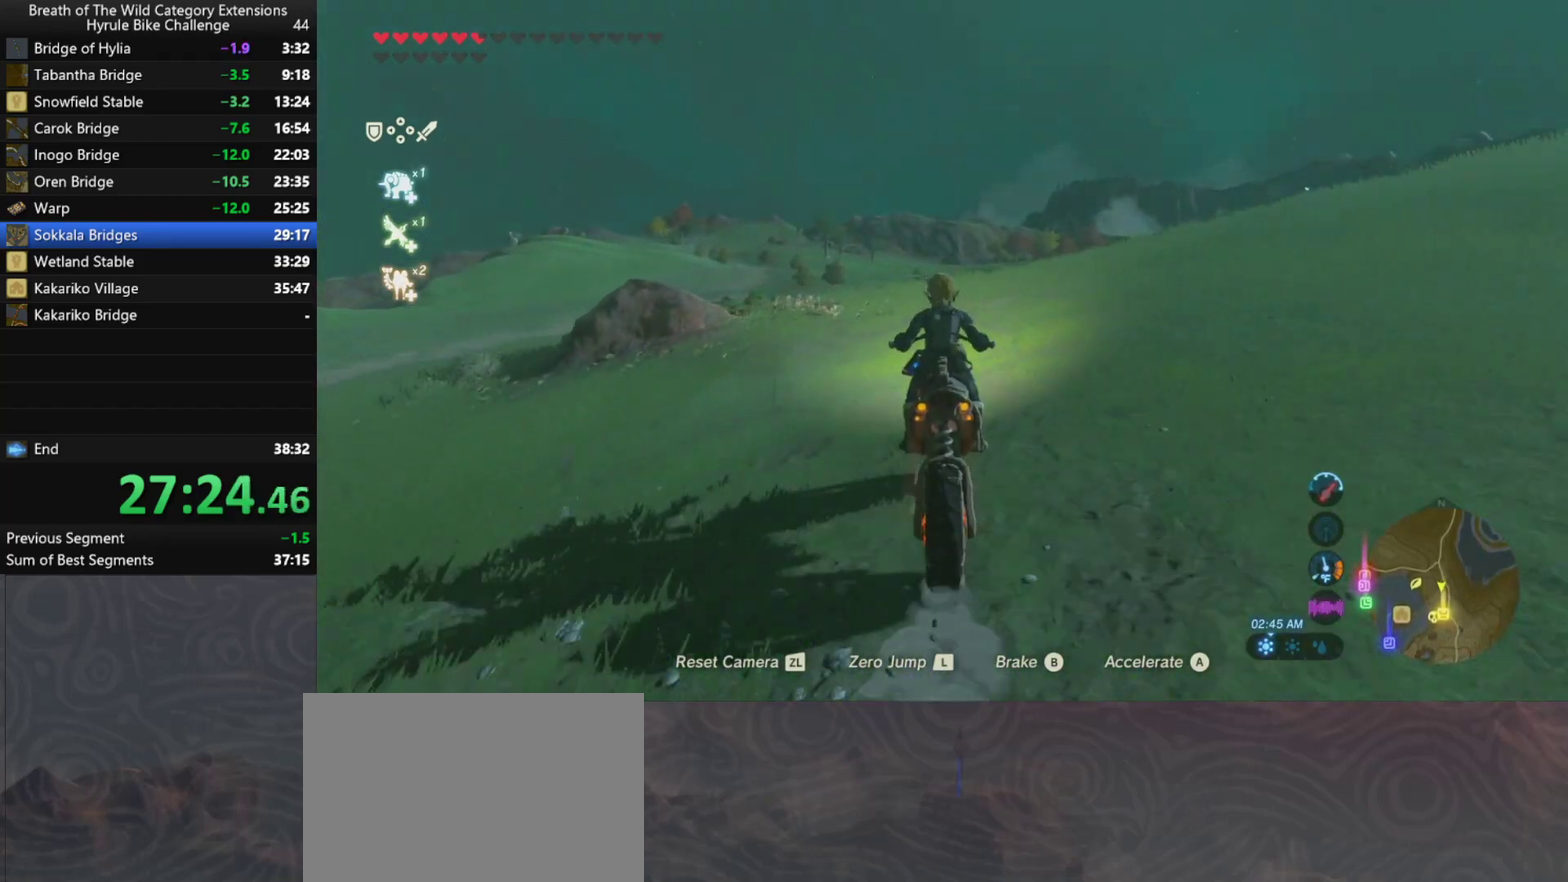
{"buttons": ["A"], "left_stick": "up", "right_stick": "center", "events": []}
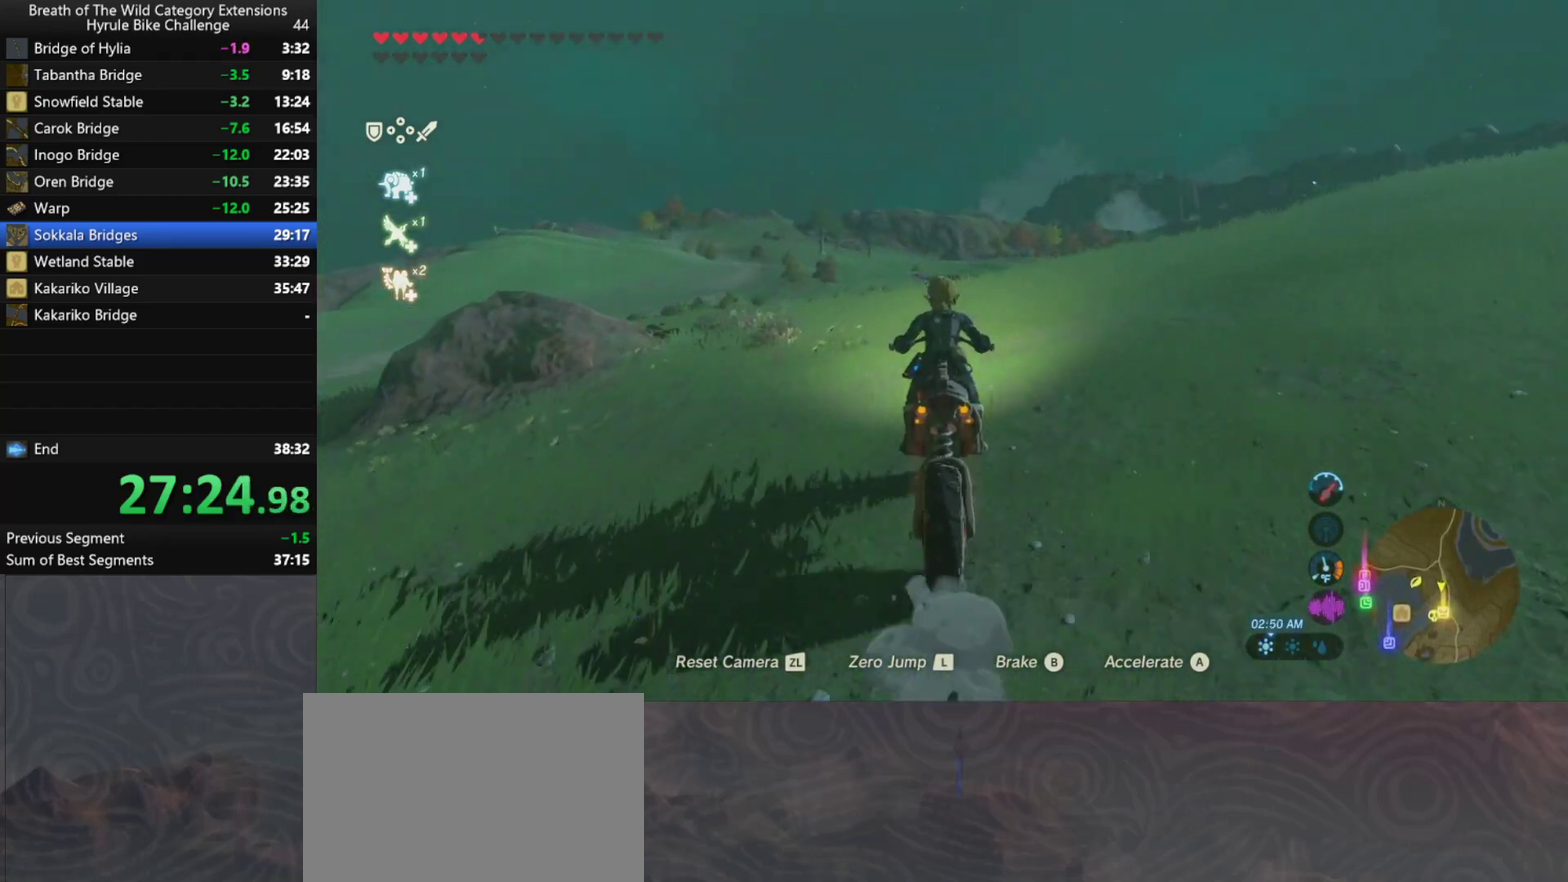
{"buttons": ["A"], "left_stick": "up", "right_stick": "center", "events": []}
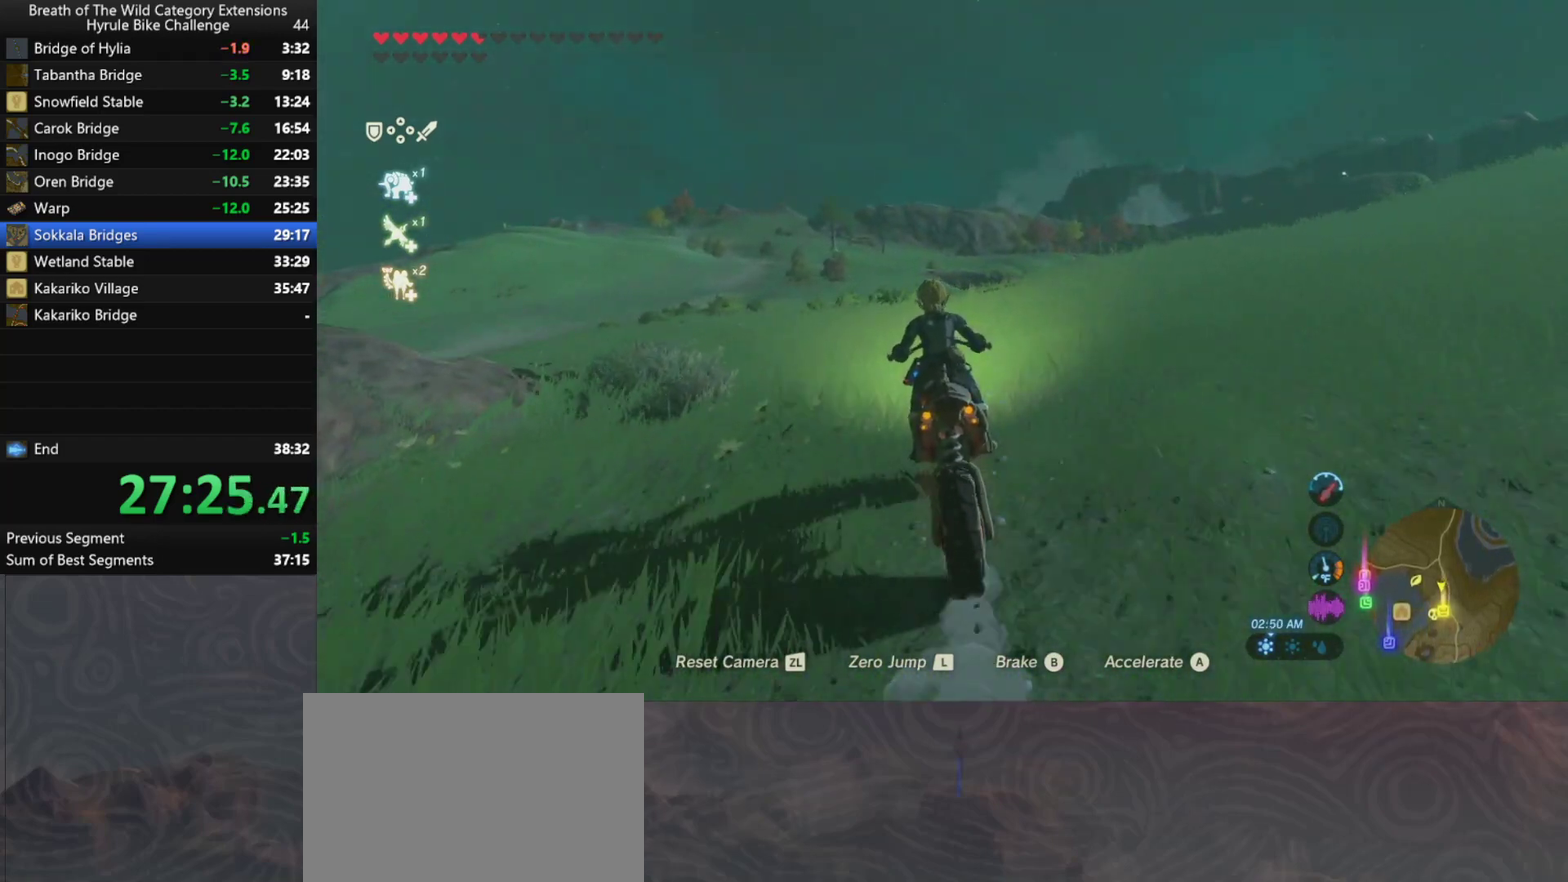
{"buttons": ["A"], "left_stick": "up", "right_stick": "center", "events": []}
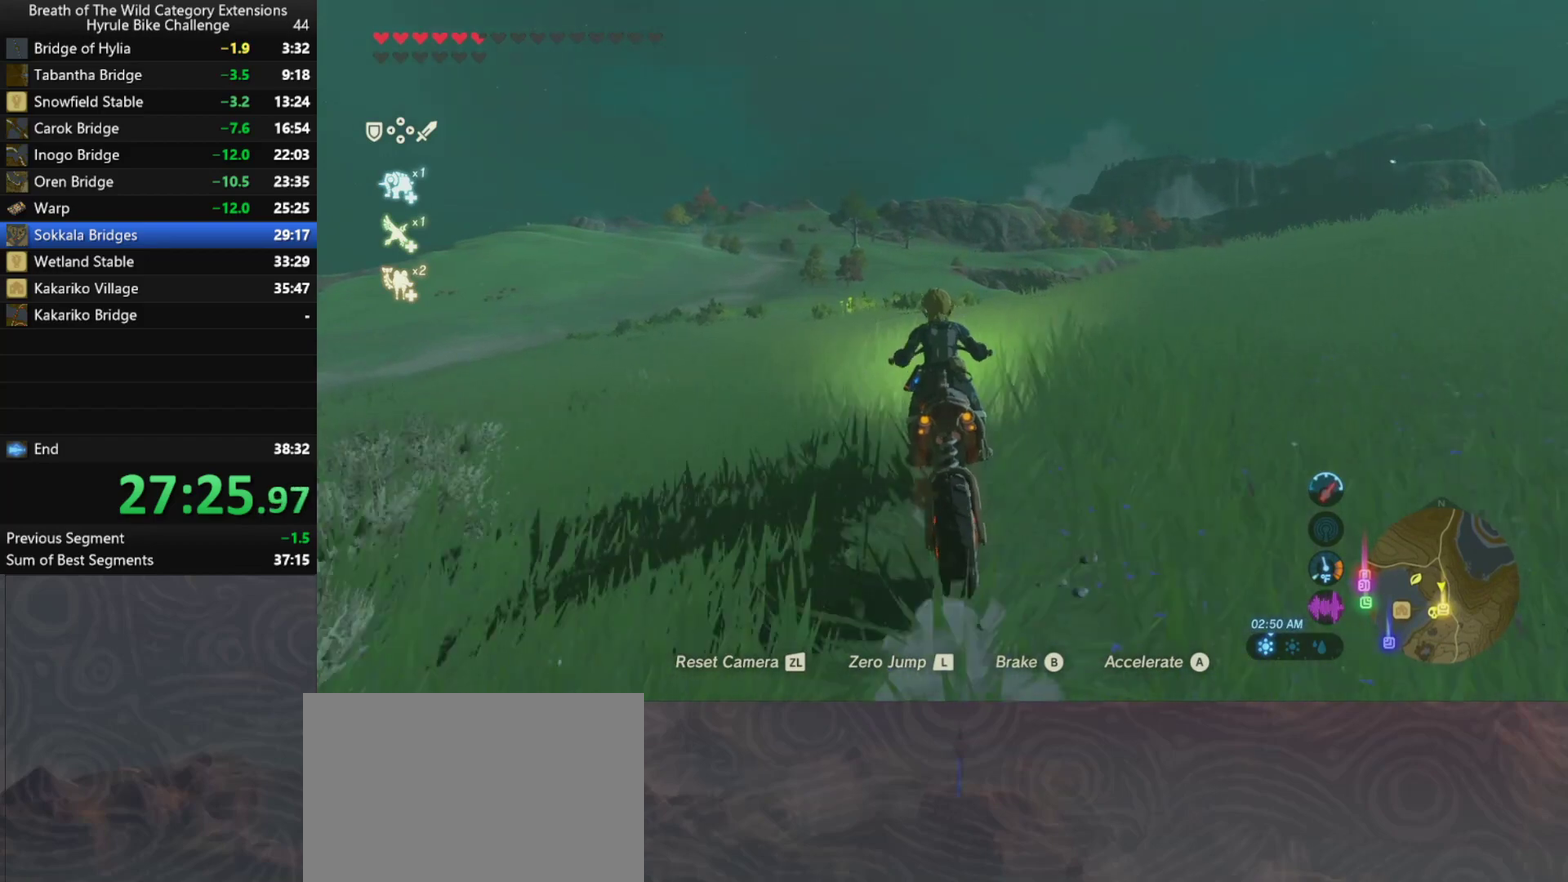
{"buttons": ["A"], "left_stick": "up", "right_stick": "center", "events": []}
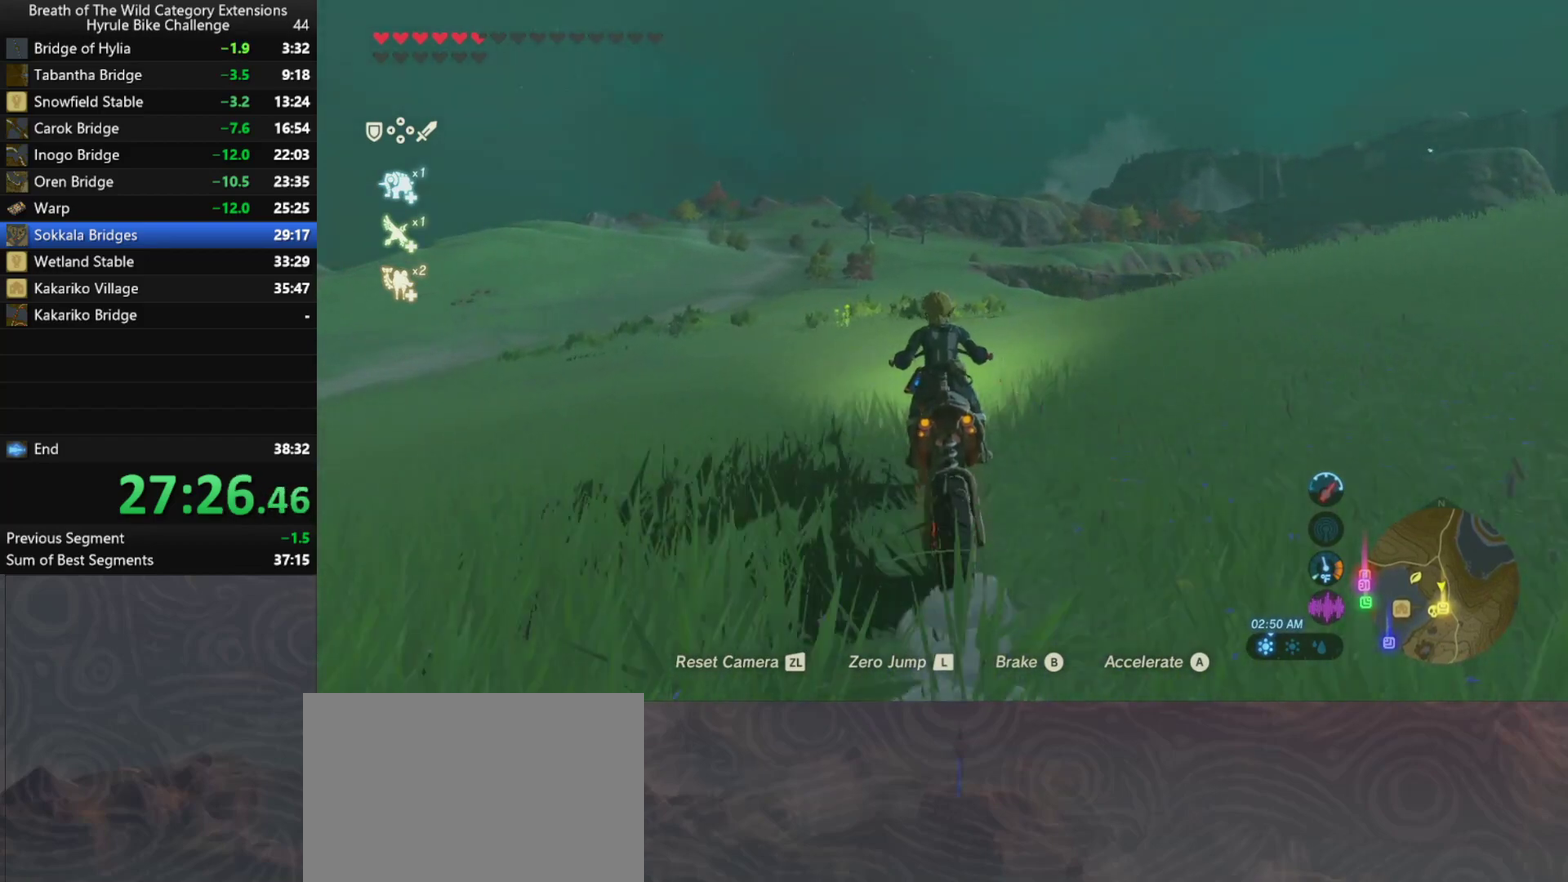
{"buttons": ["A"], "left_stick": "up", "right_stick": "center", "events": []}
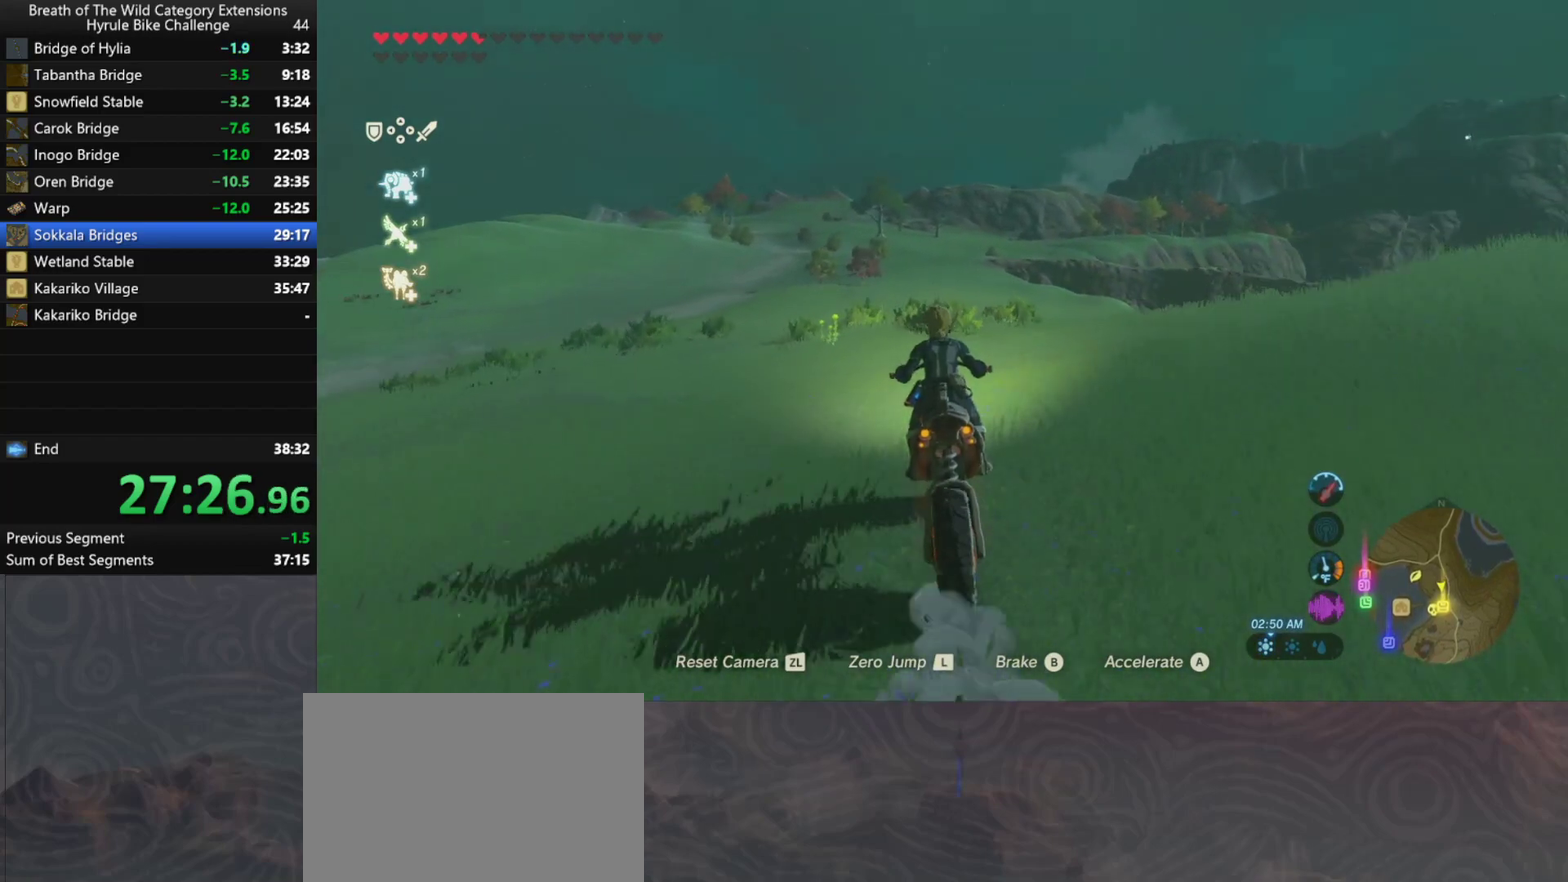
{"buttons": ["A"], "left_stick": "up", "right_stick": "center", "events": []}
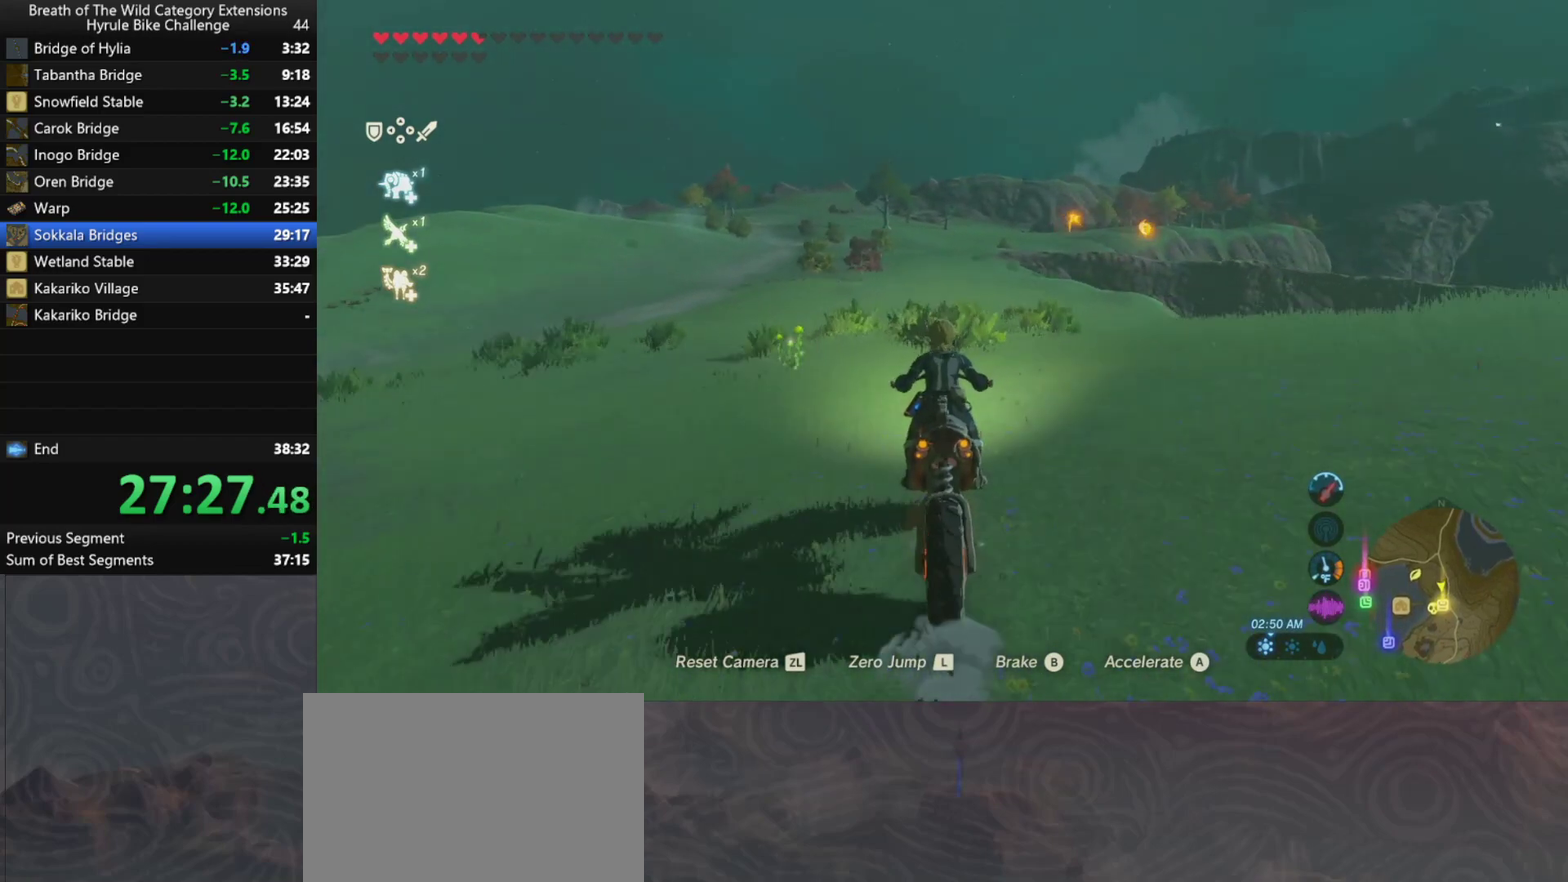
{"buttons": ["A"], "left_stick": "up", "right_stick": "center", "events": []}
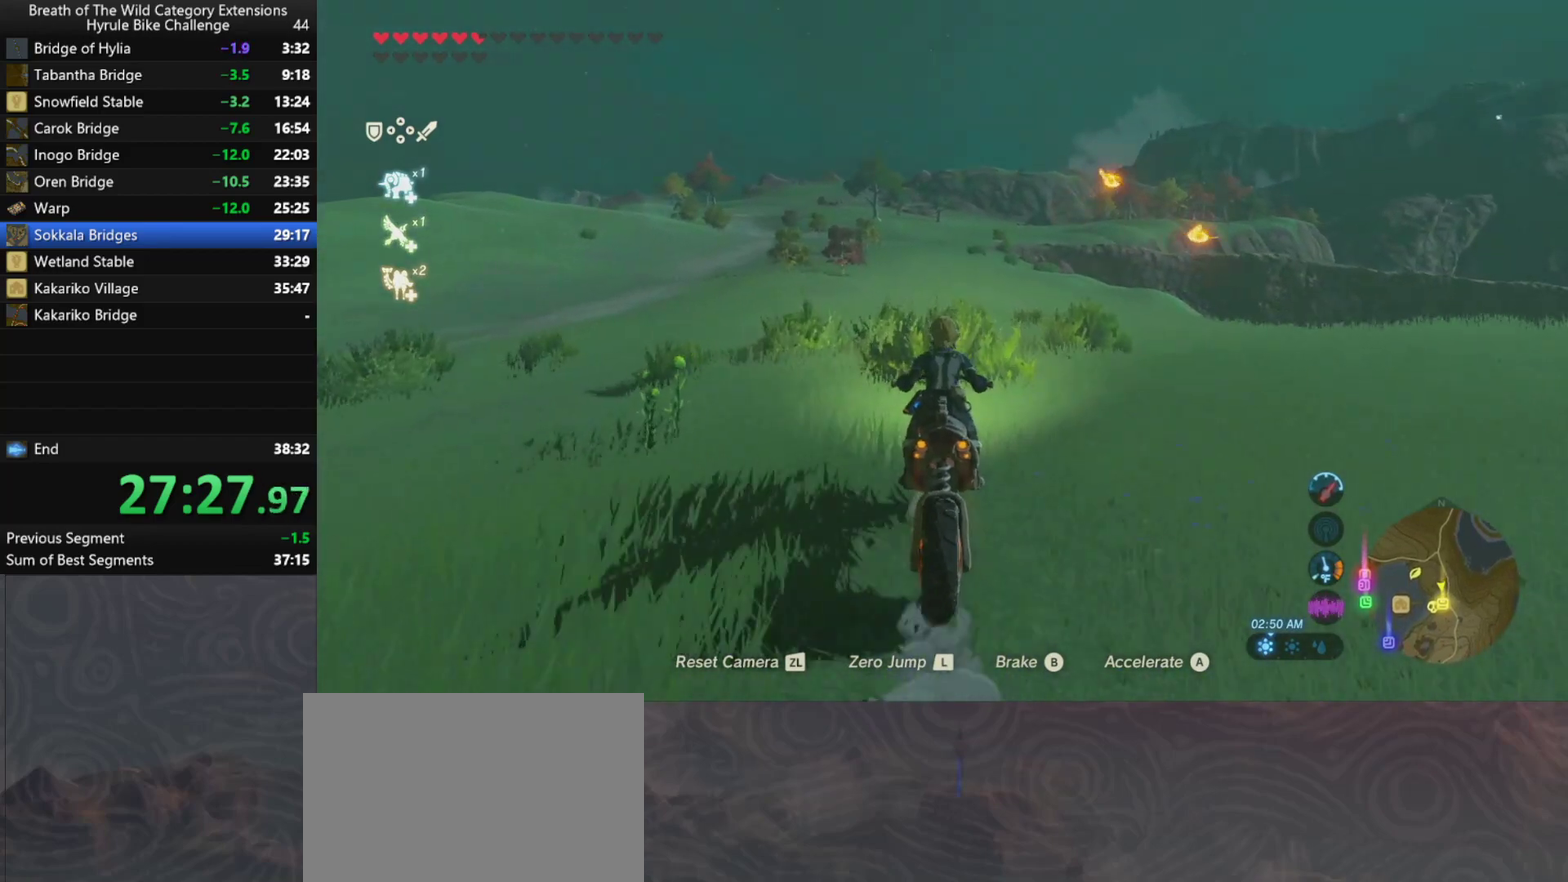
{"buttons": ["A"], "left_stick": "up", "right_stick": "center", "events": []}
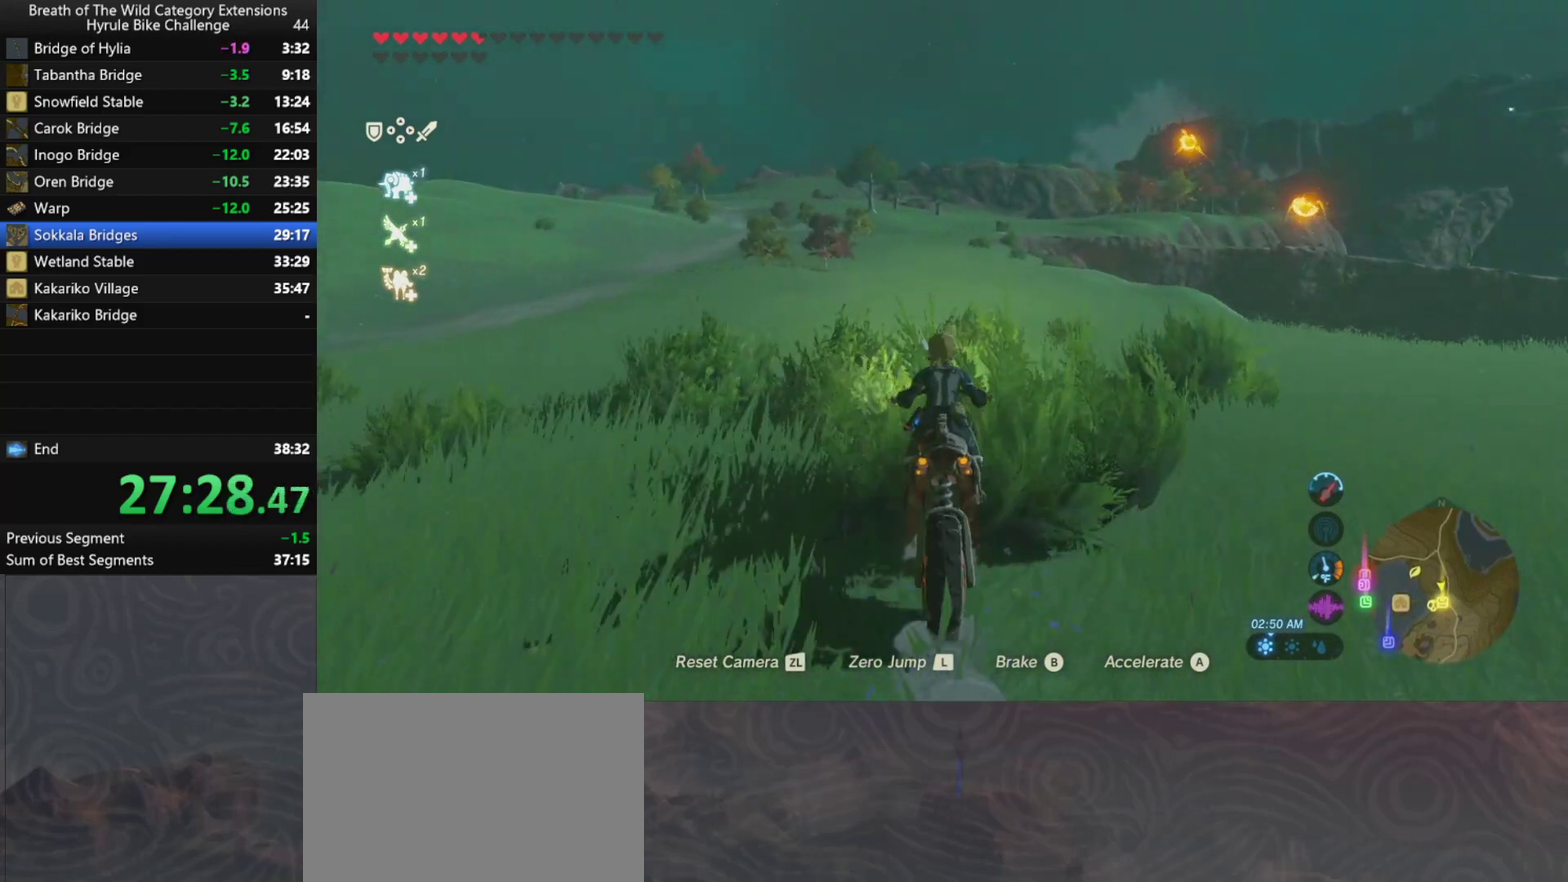
{"buttons": ["A"], "left_stick": "up", "right_stick": "center", "events": []}
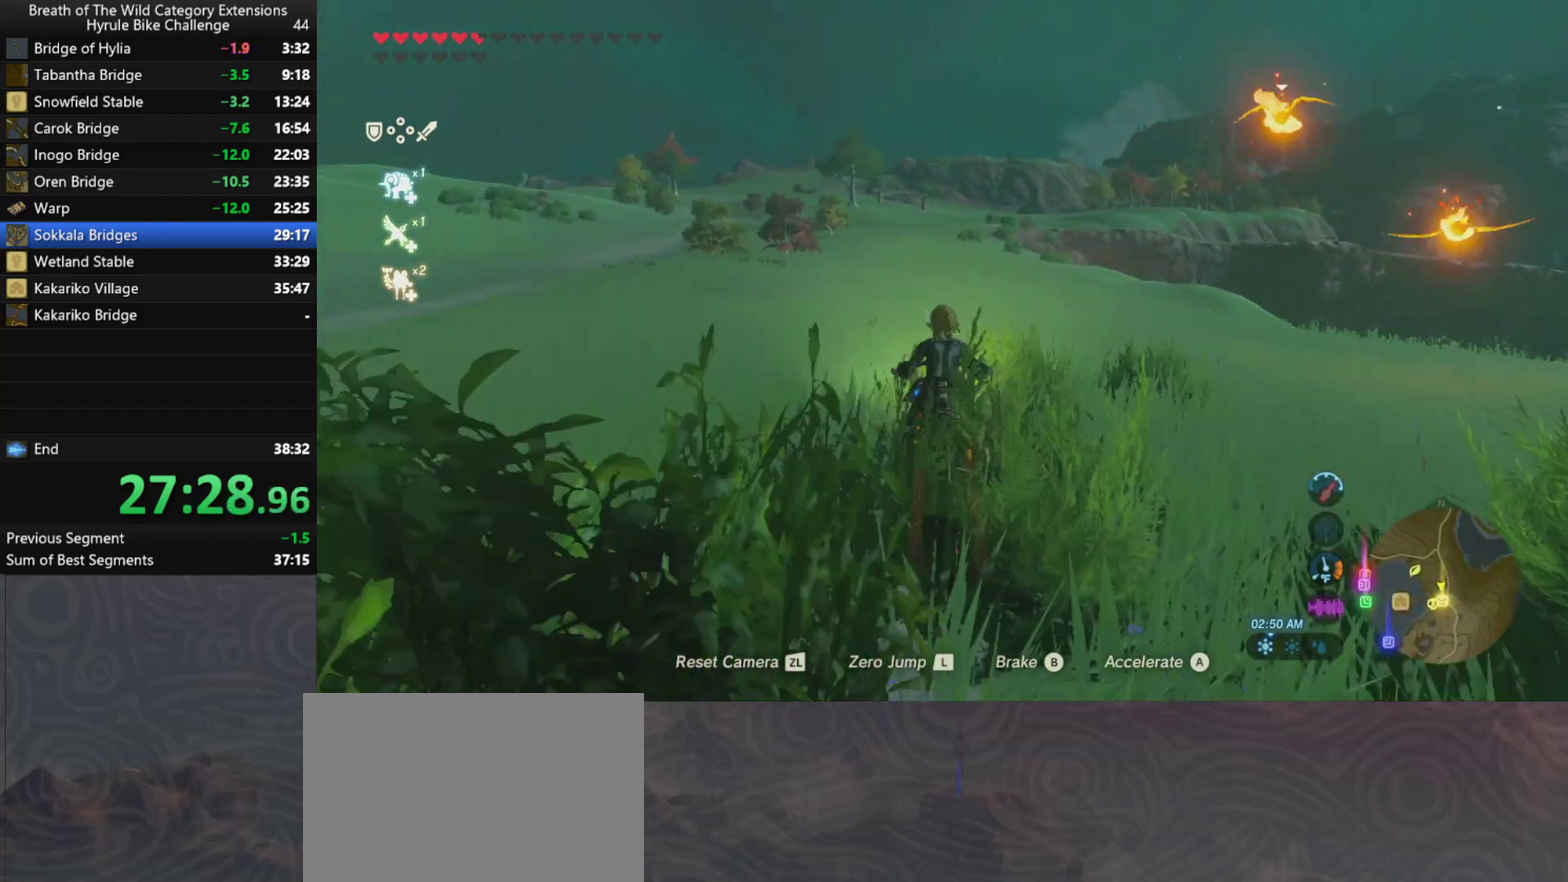
{"buttons": ["A"], "left_stick": "up", "right_stick": "center", "events": []}
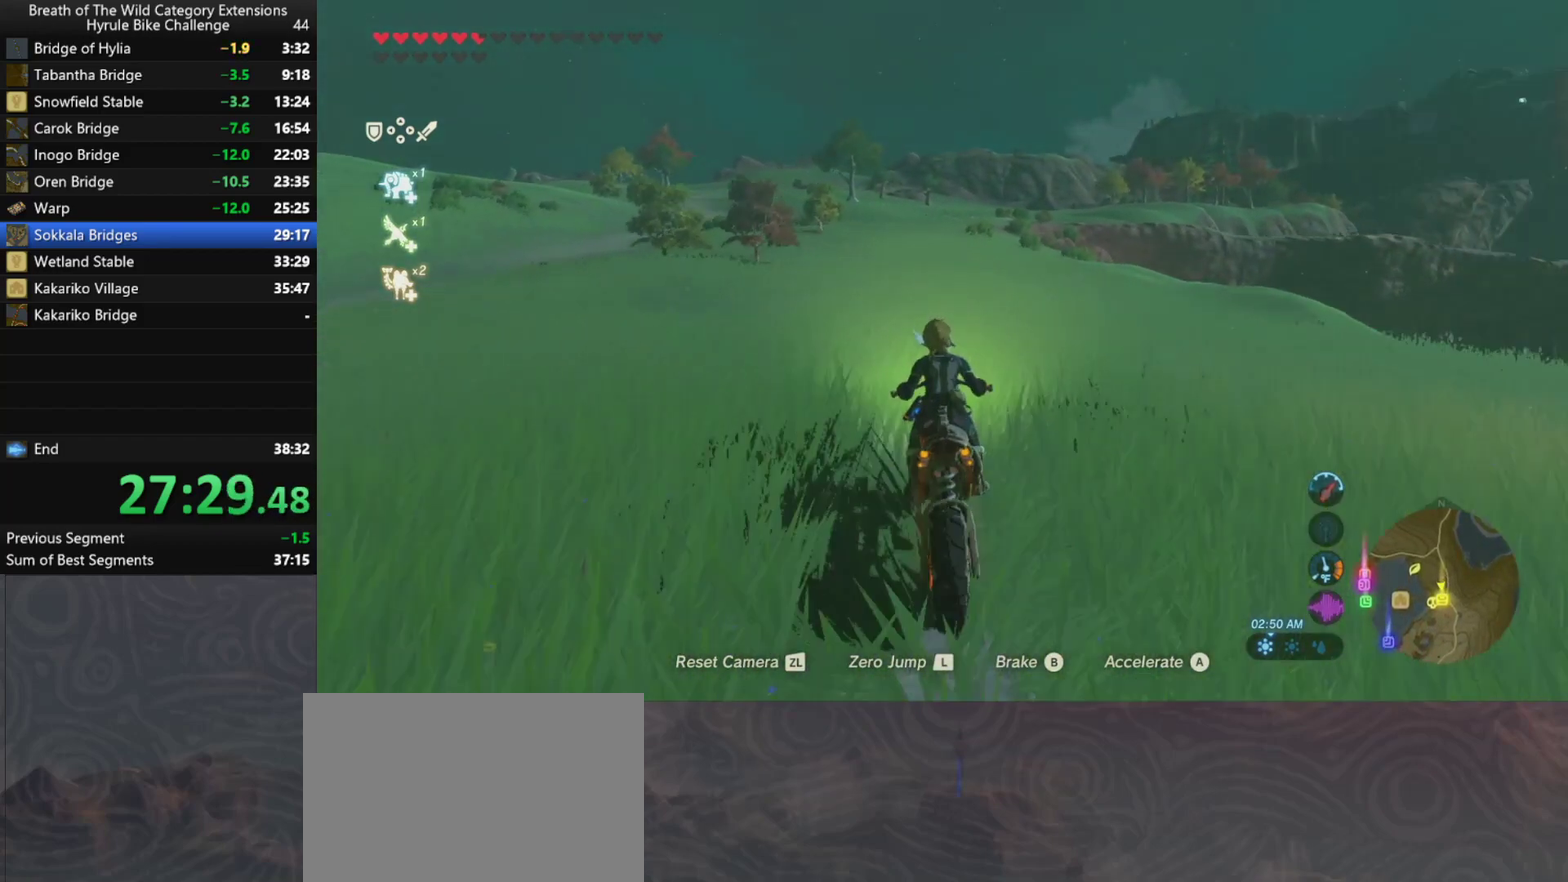
{"buttons": ["A"], "left_stick": "up", "right_stick": "center", "events": []}
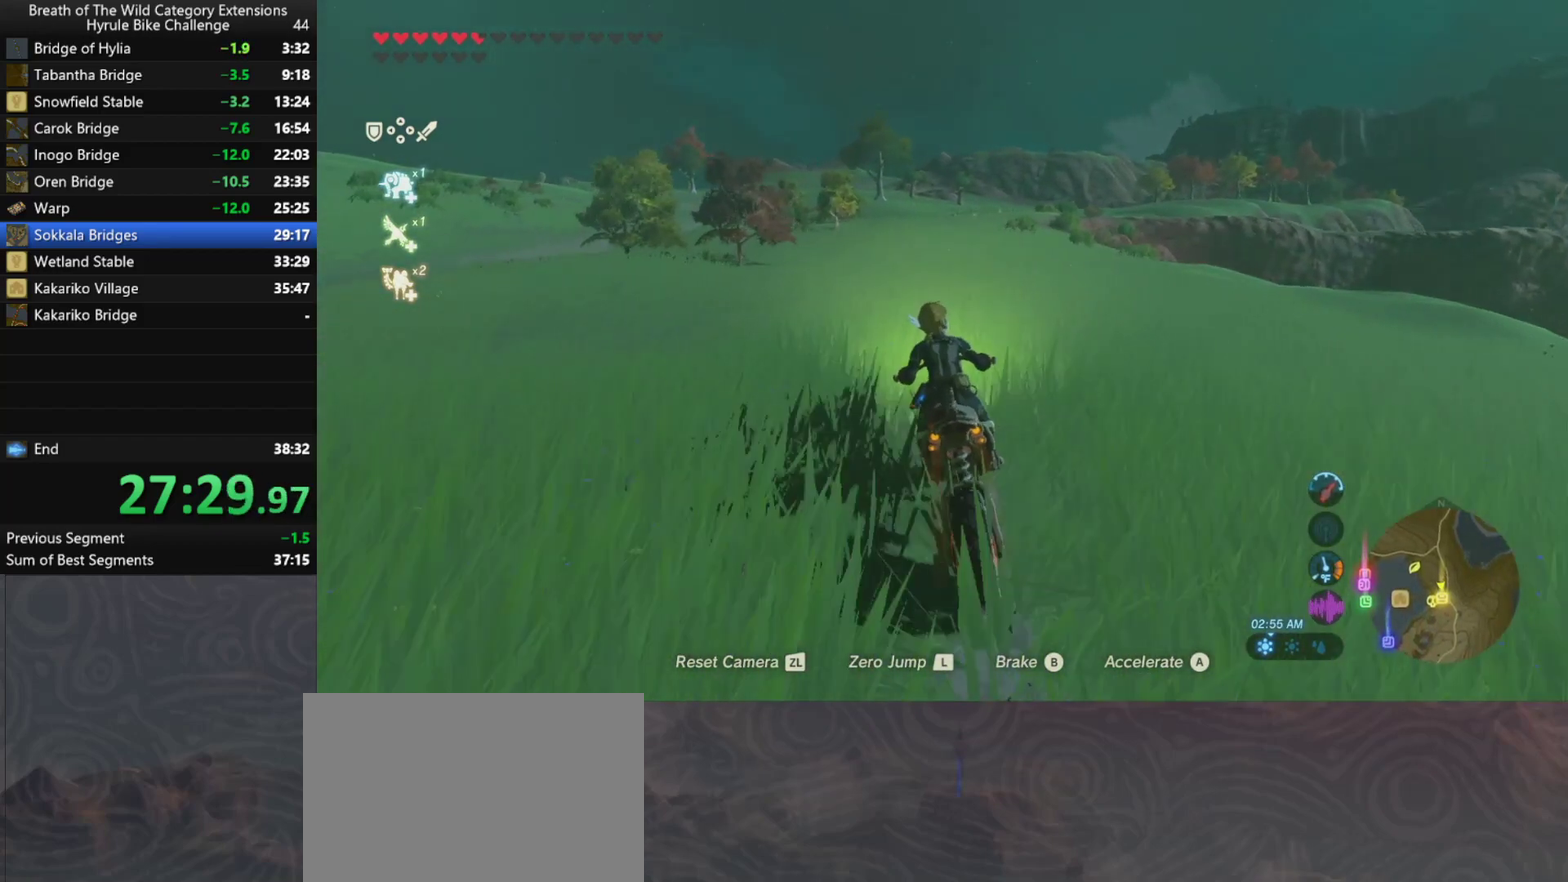
{"buttons": ["A"], "left_stick": "up", "right_stick": "center", "events": []}
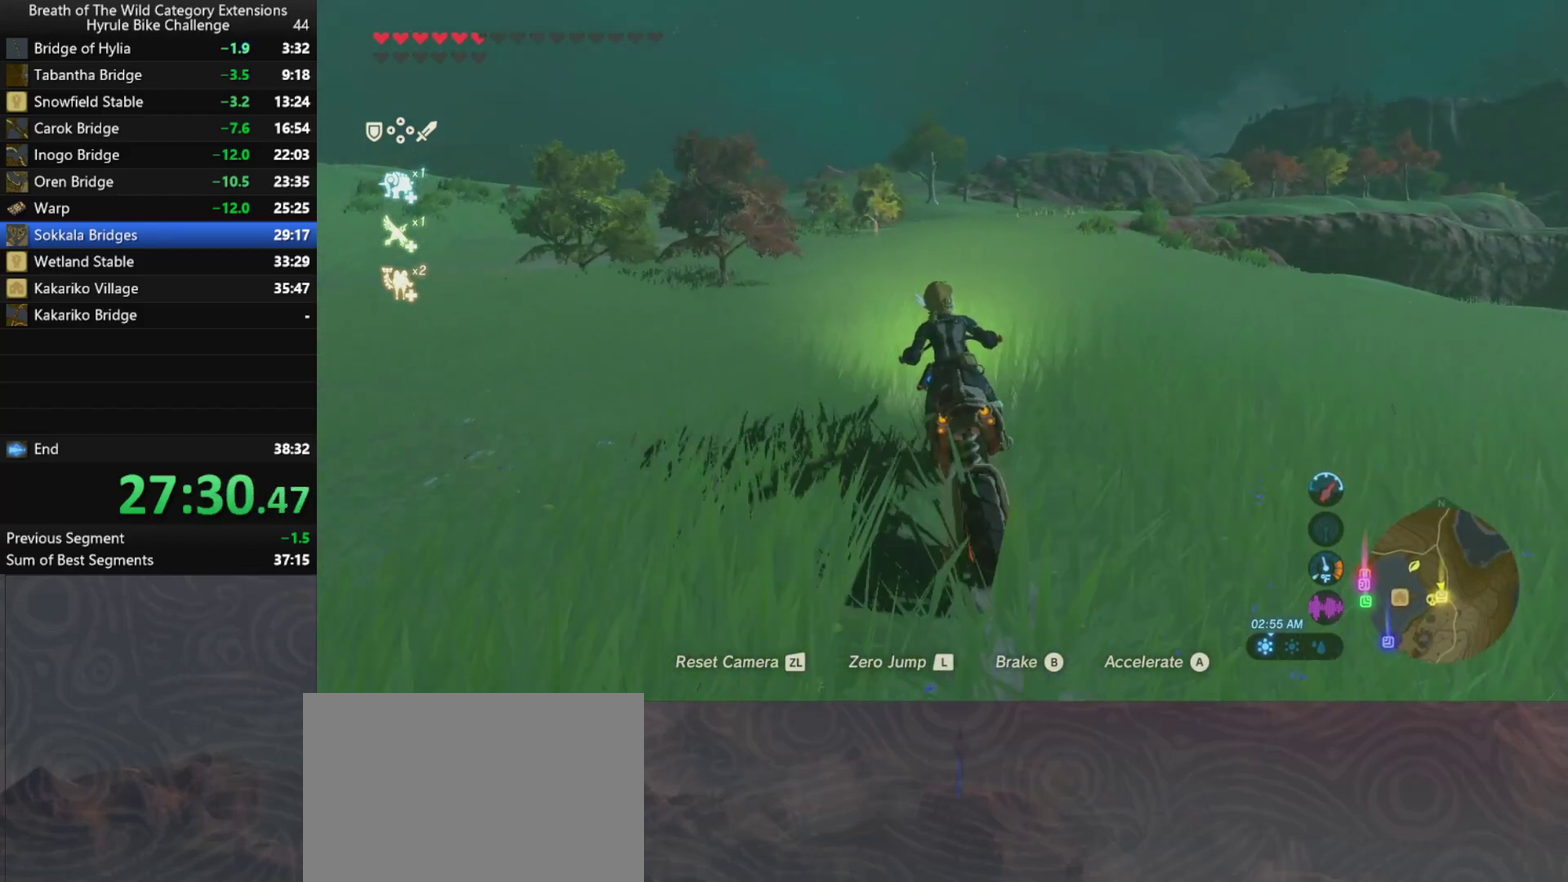
{"buttons": ["A"], "left_stick": "up", "right_stick": "center", "events": []}
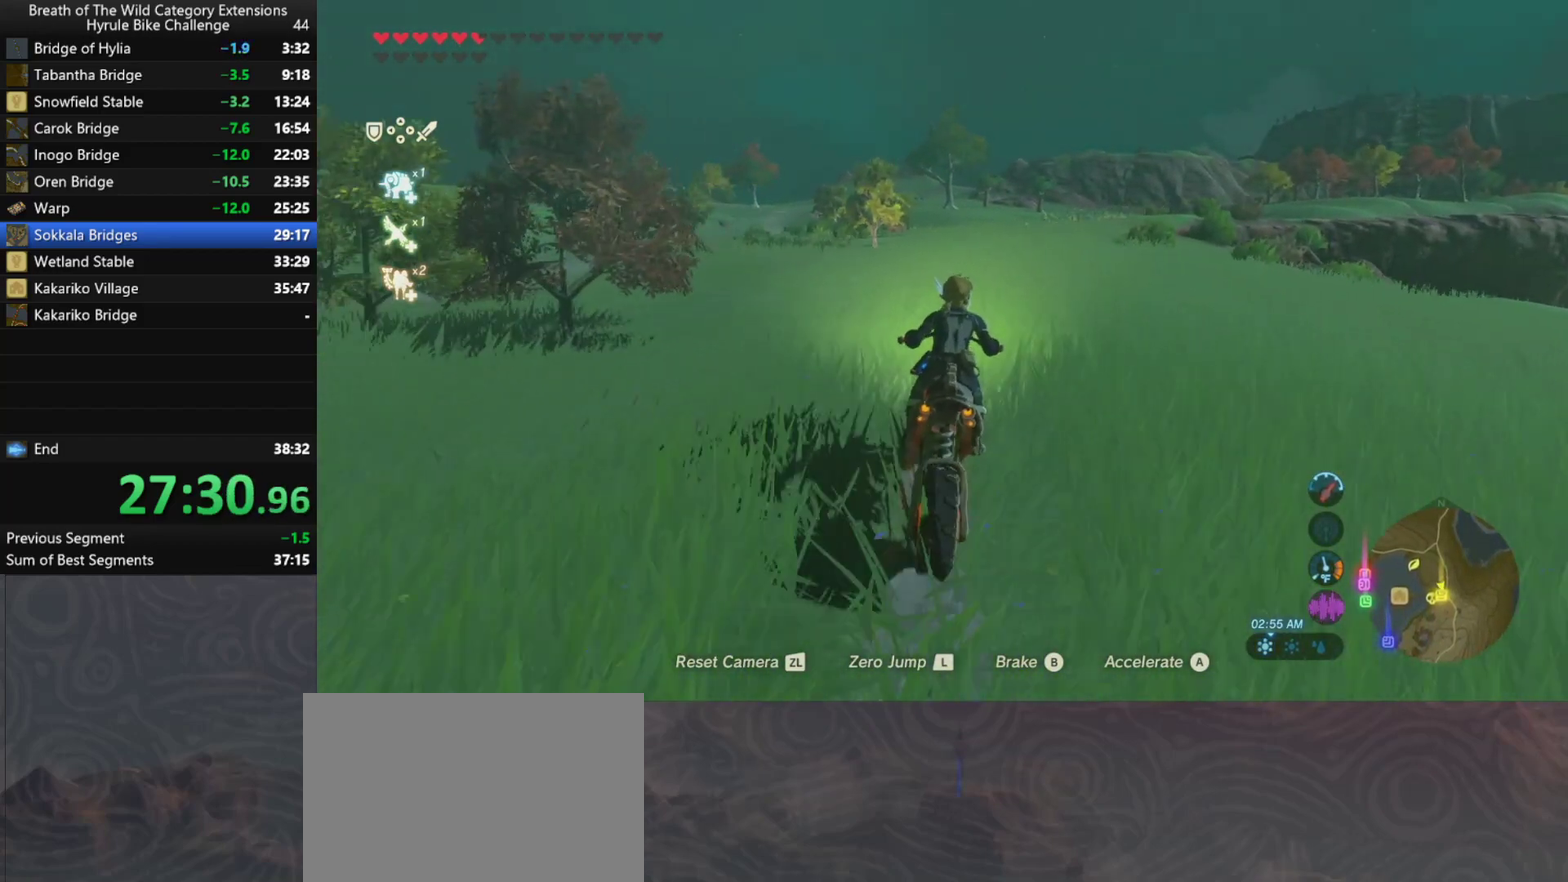
{"buttons": ["A"], "left_stick": "up", "right_stick": "center", "events": []}
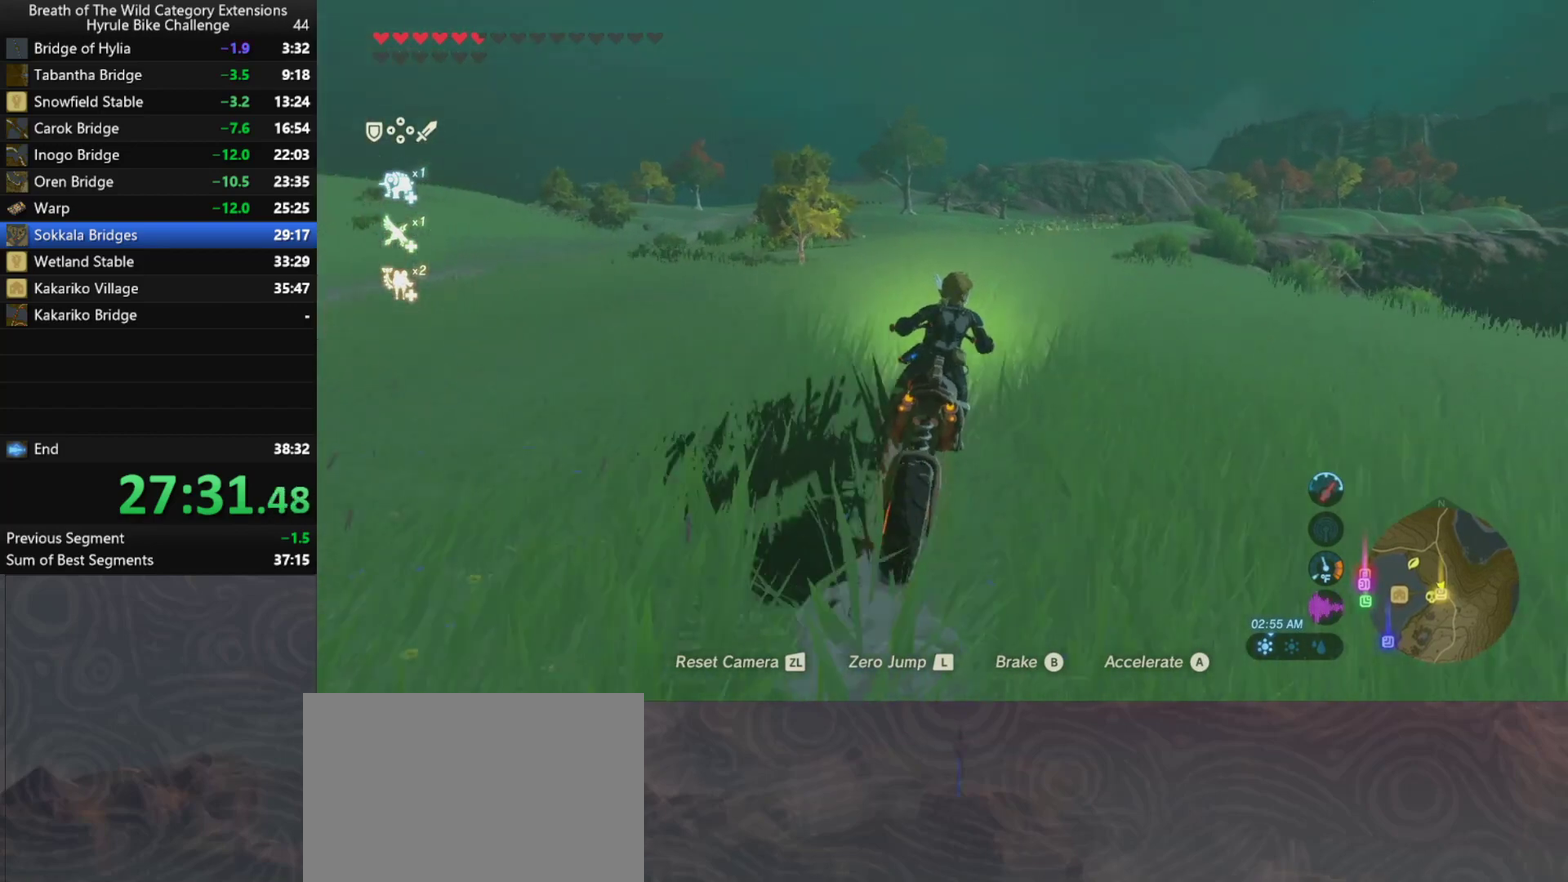
{"buttons": ["A"], "left_stick": "up", "right_stick": "center", "events": []}
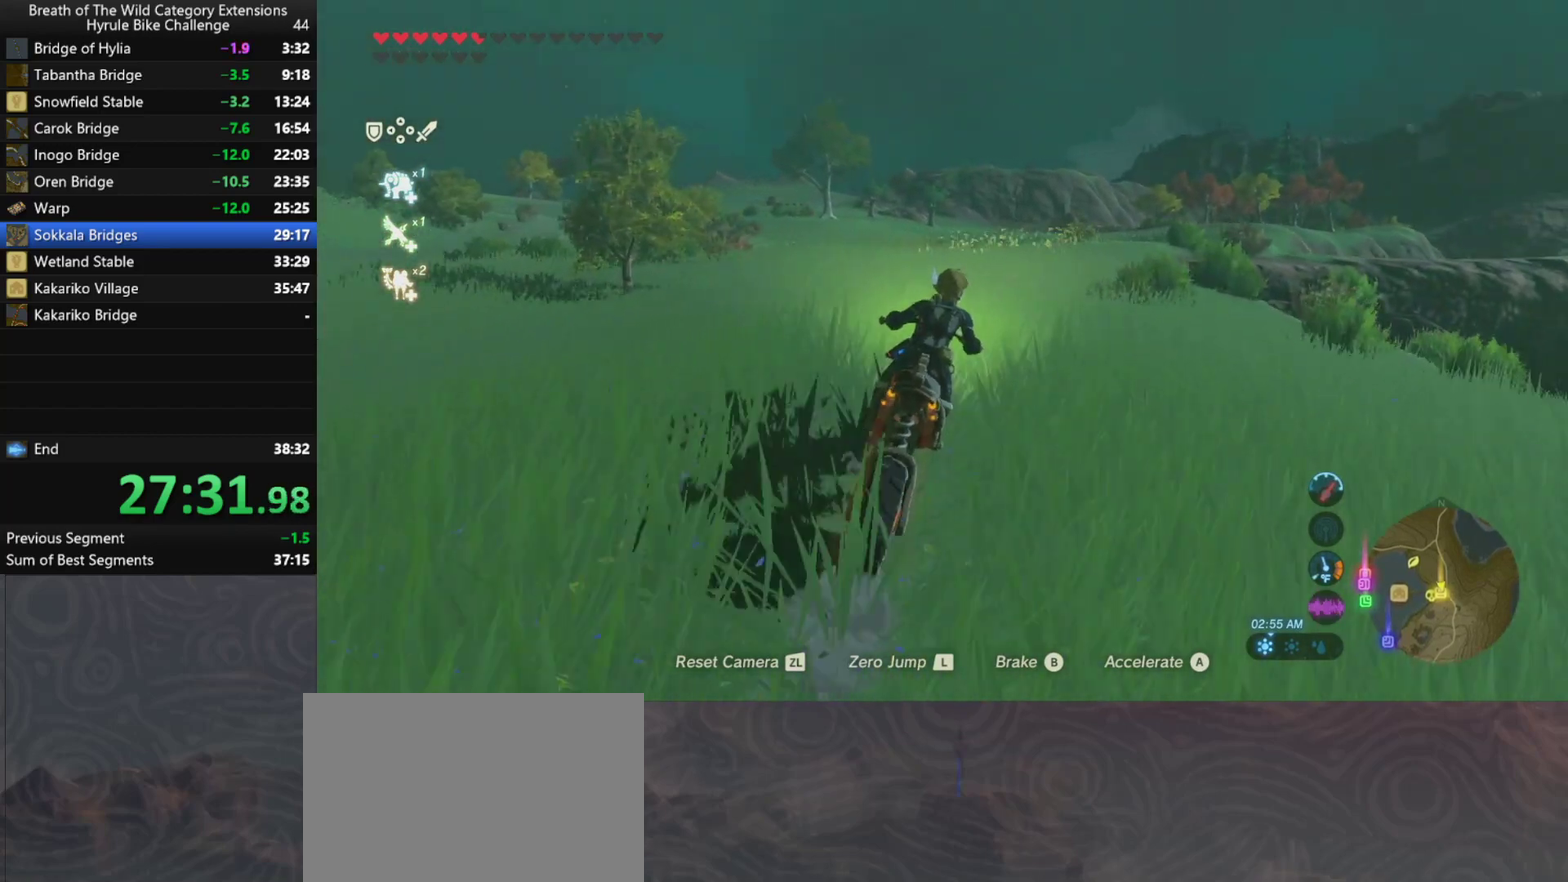
{"buttons": ["A"], "left_stick": "up-right", "right_stick": "center", "events": [[400, "left_stick", "up-right"]]}
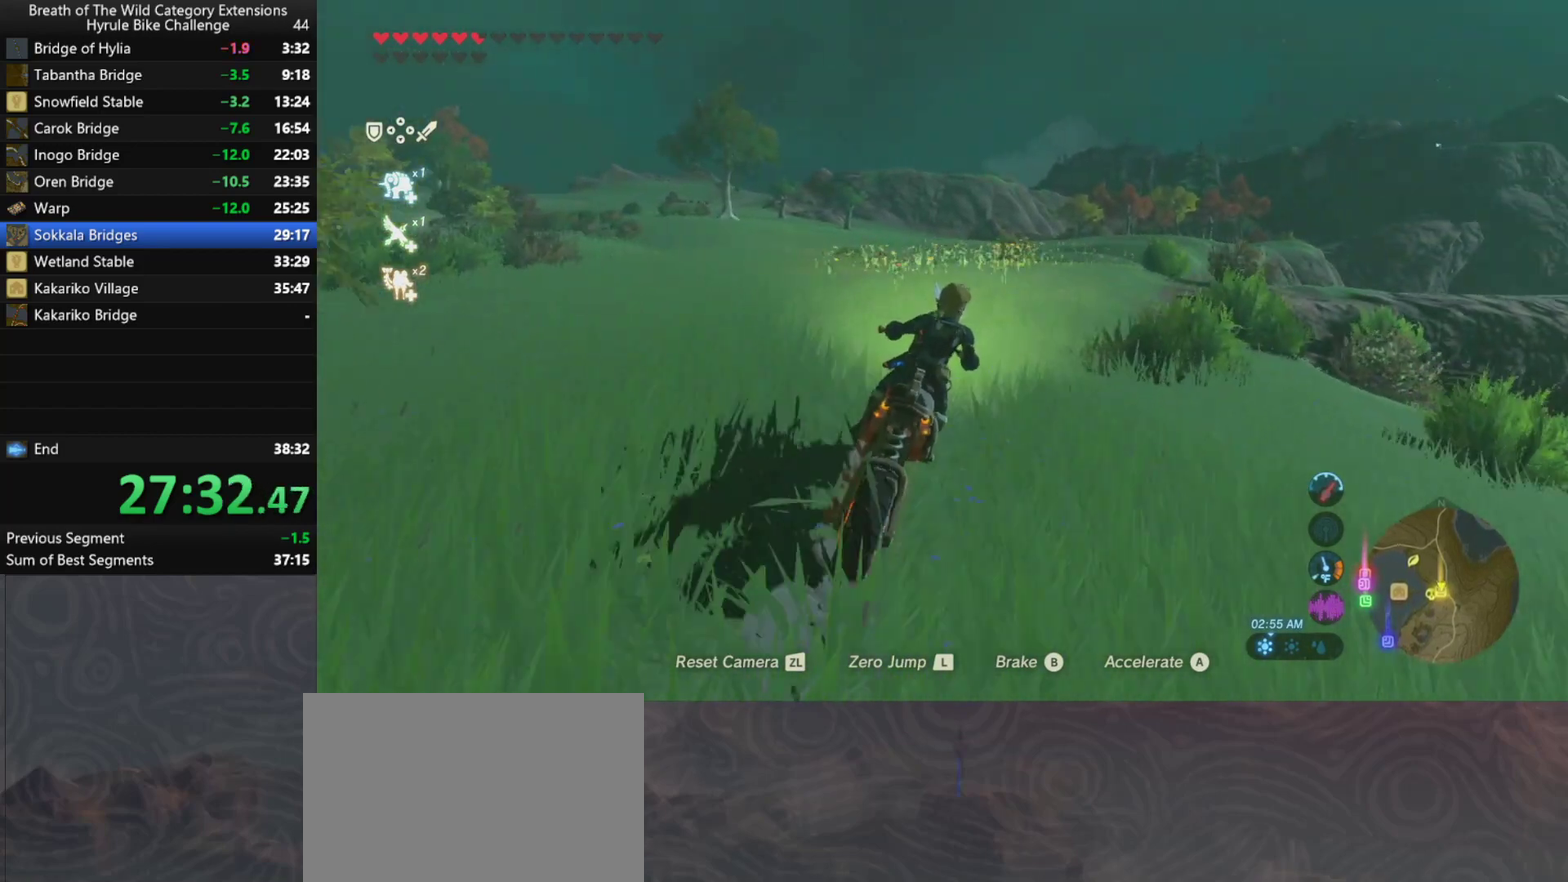
{"buttons": ["A"], "left_stick": "up-right", "right_stick": "center", "events": []}
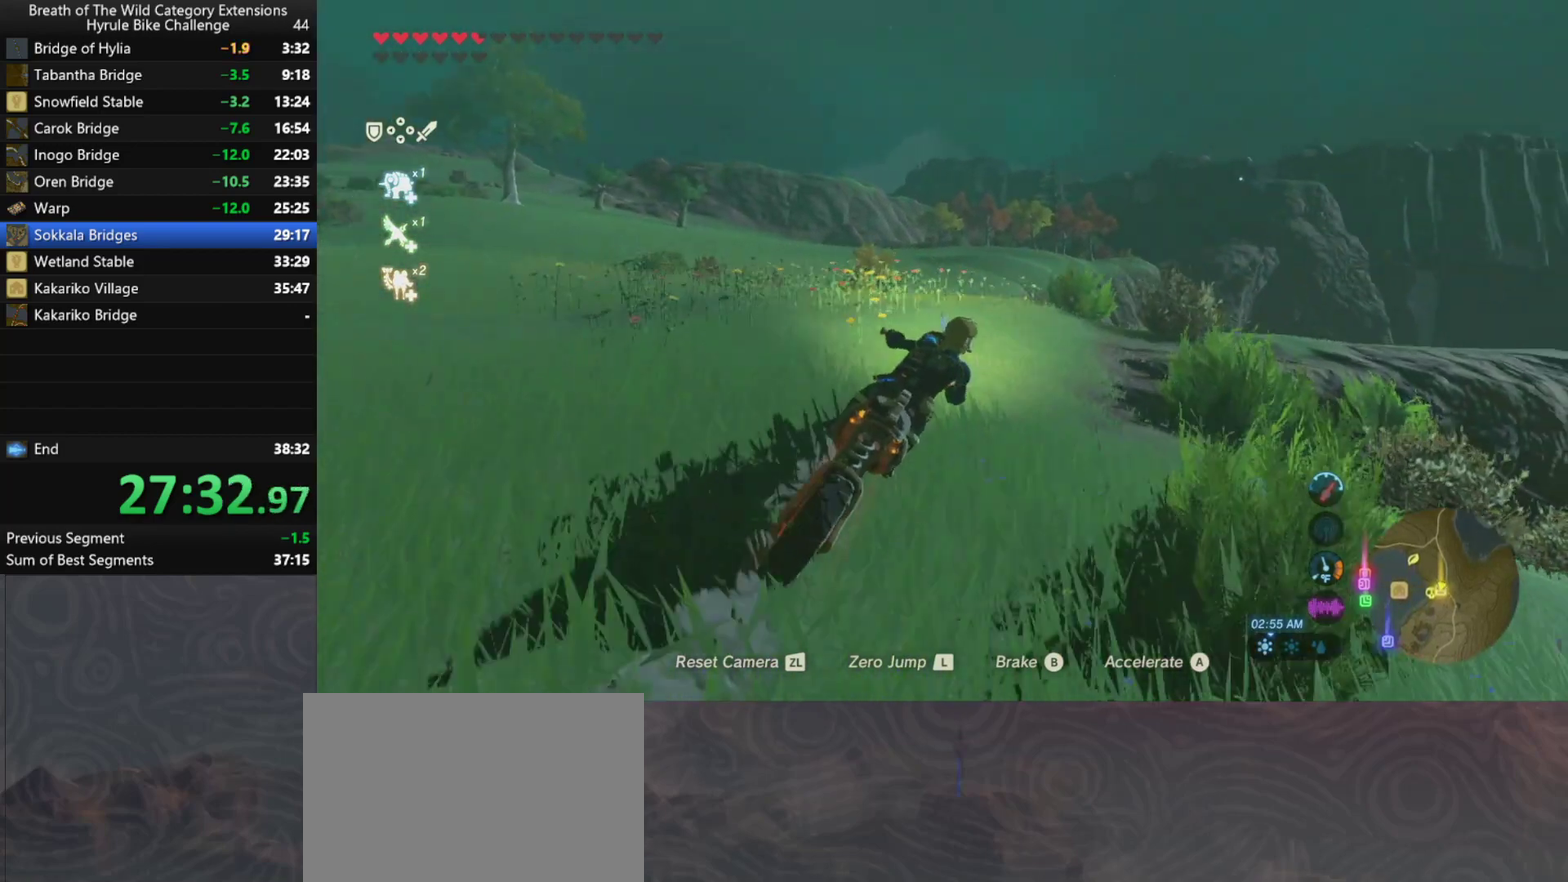
{"buttons": ["A"], "left_stick": "right", "right_stick": "center", "events": [[100, "left_stick", "right"]]}
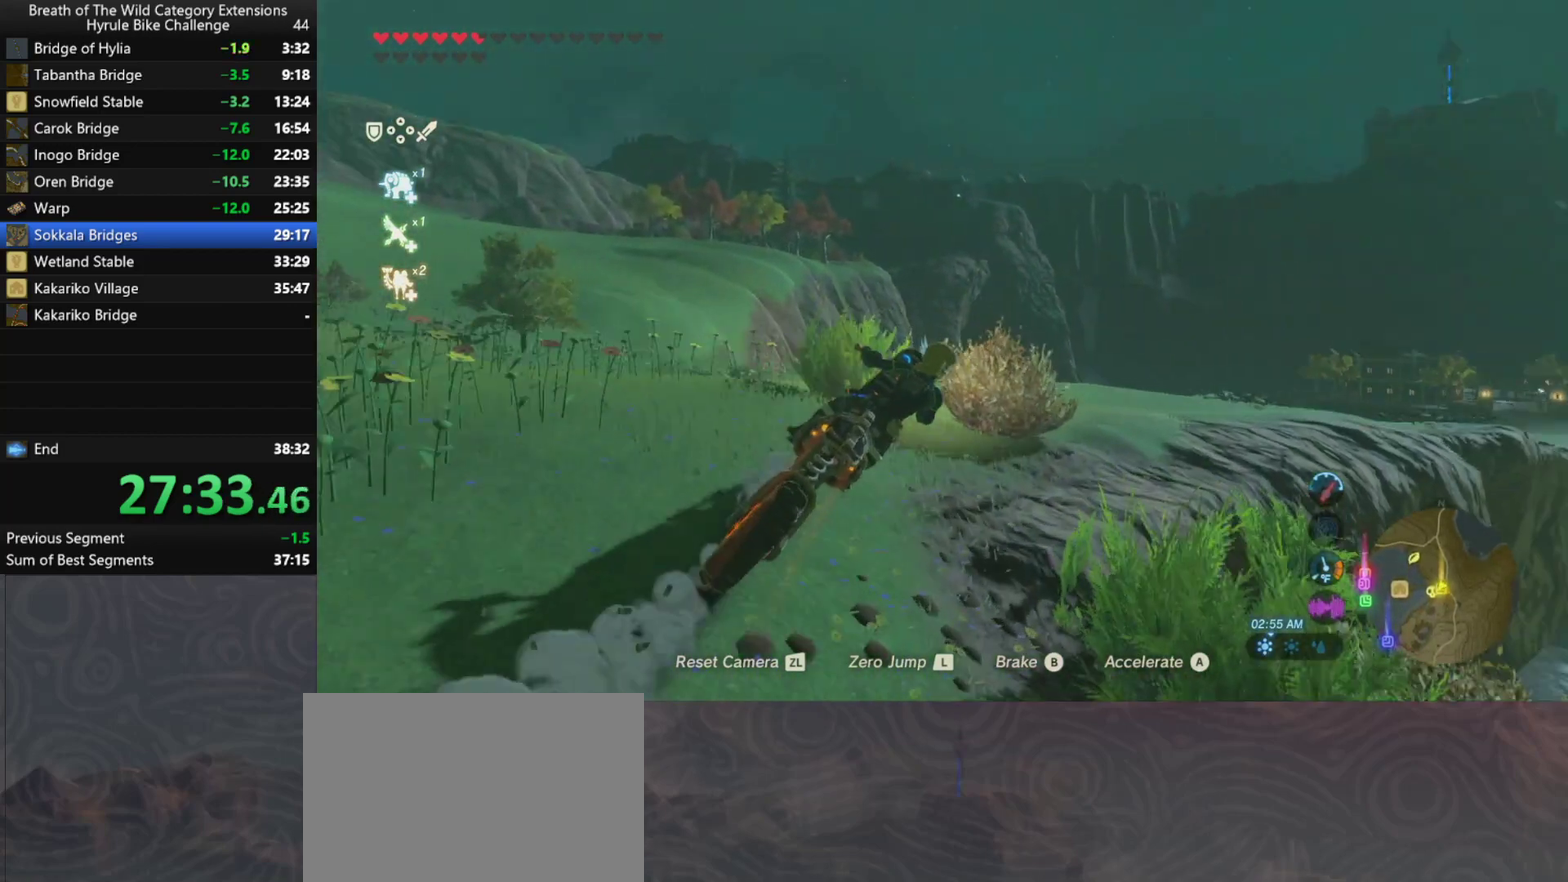
{"buttons": ["A"], "left_stick": "right", "right_stick": "center", "events": [[200, "A", "up"], [467, "A", "down"]]}
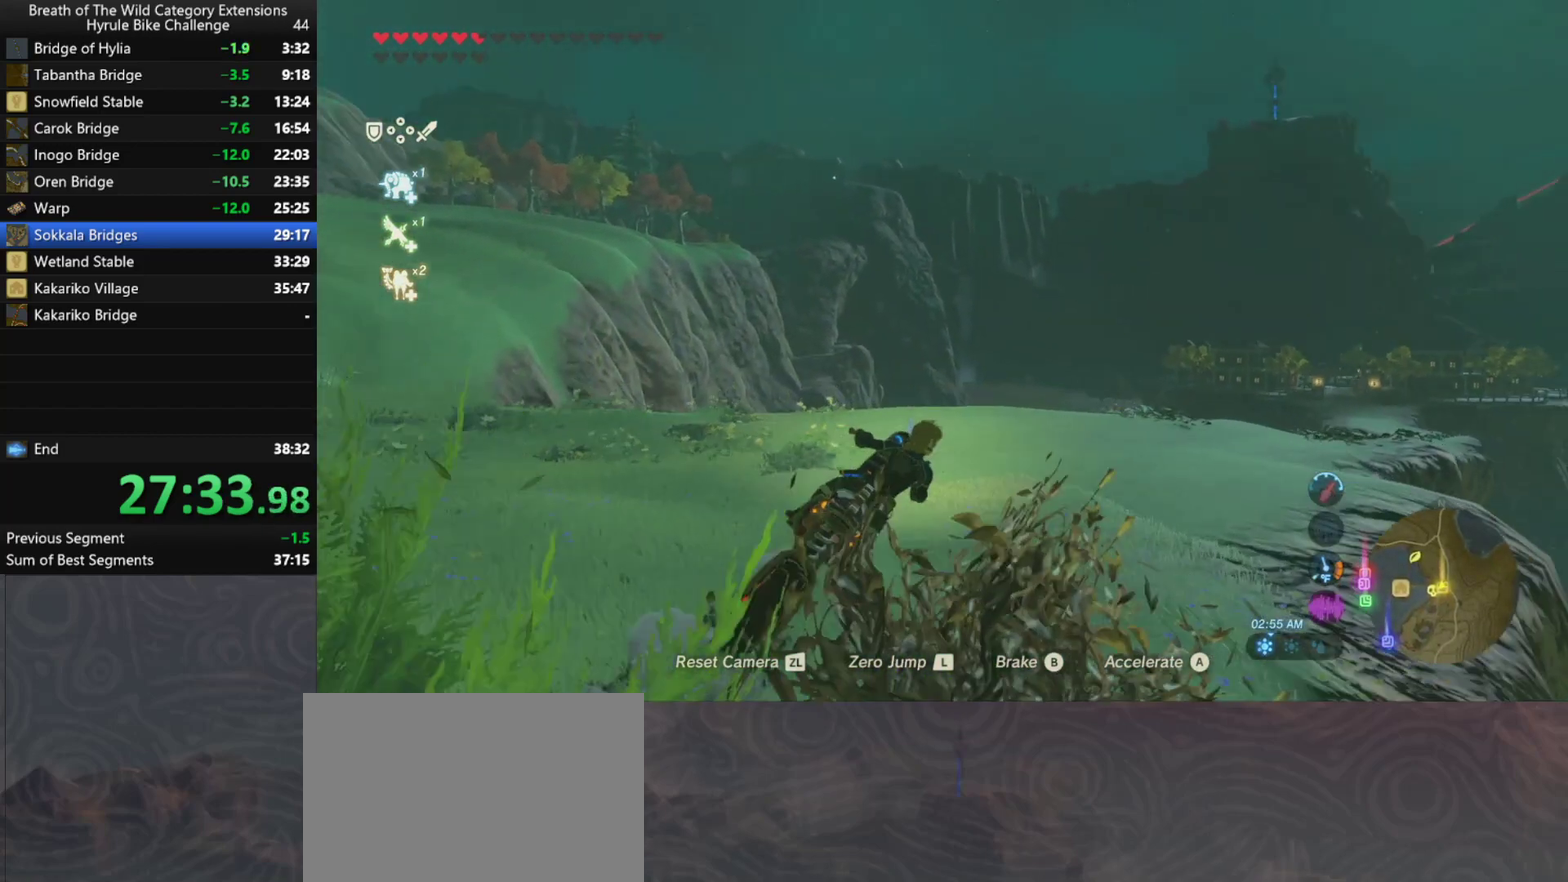
{"buttons": ["A"], "left_stick": "up-right", "right_stick": "center", "events": [[167, "L2", "down"], [333, "L2", "up"], [467, "left_stick", "up-right"]]}
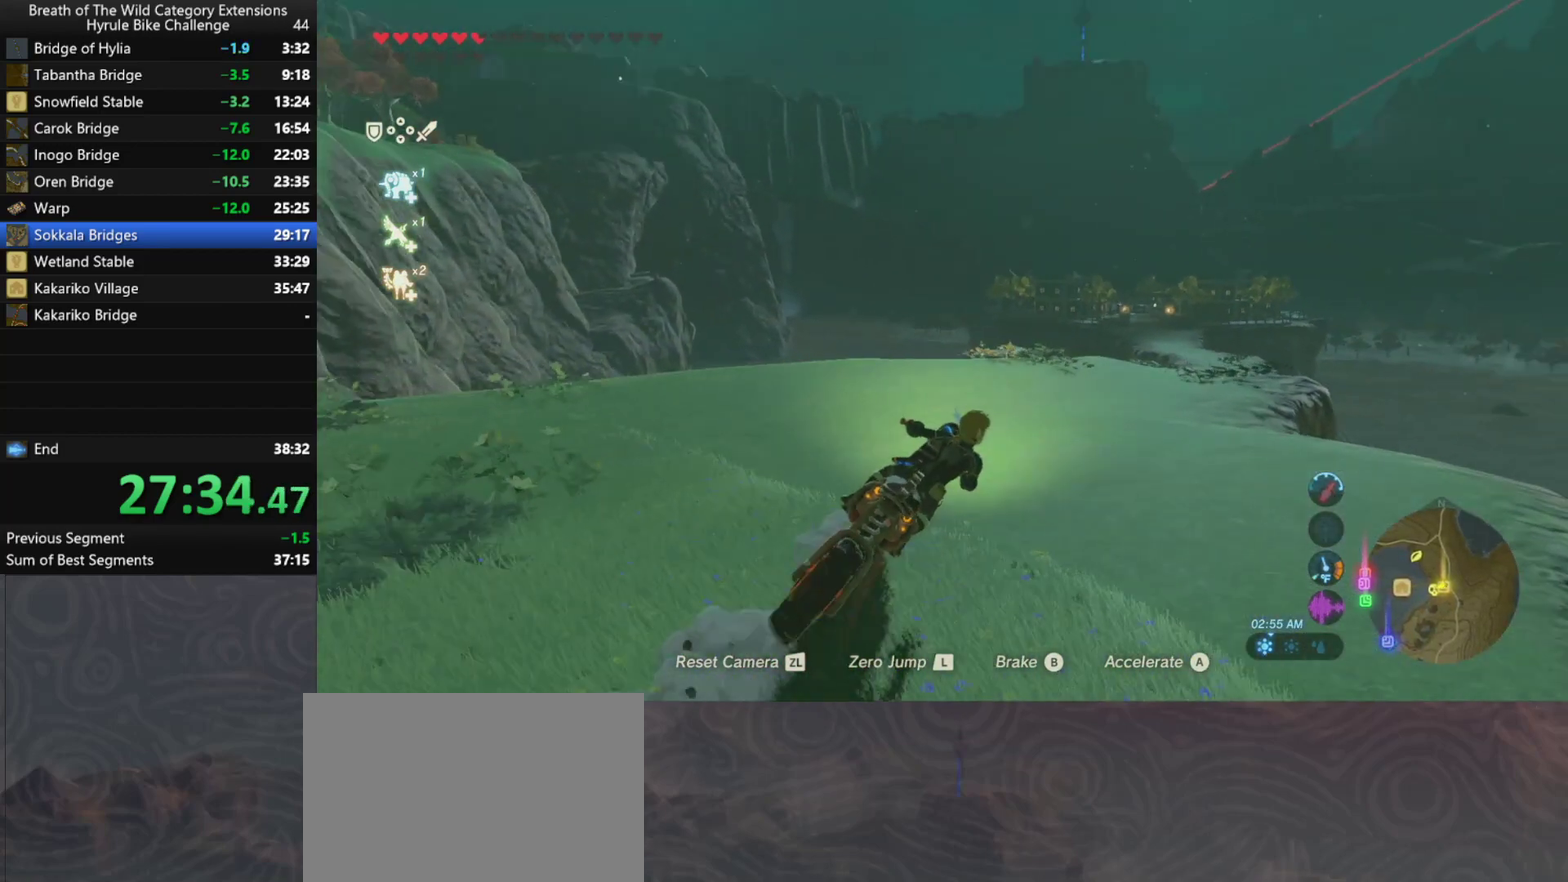
{"buttons": ["A"], "left_stick": "up", "right_stick": "center", "events": [[267, "left_stick", "up"]]}
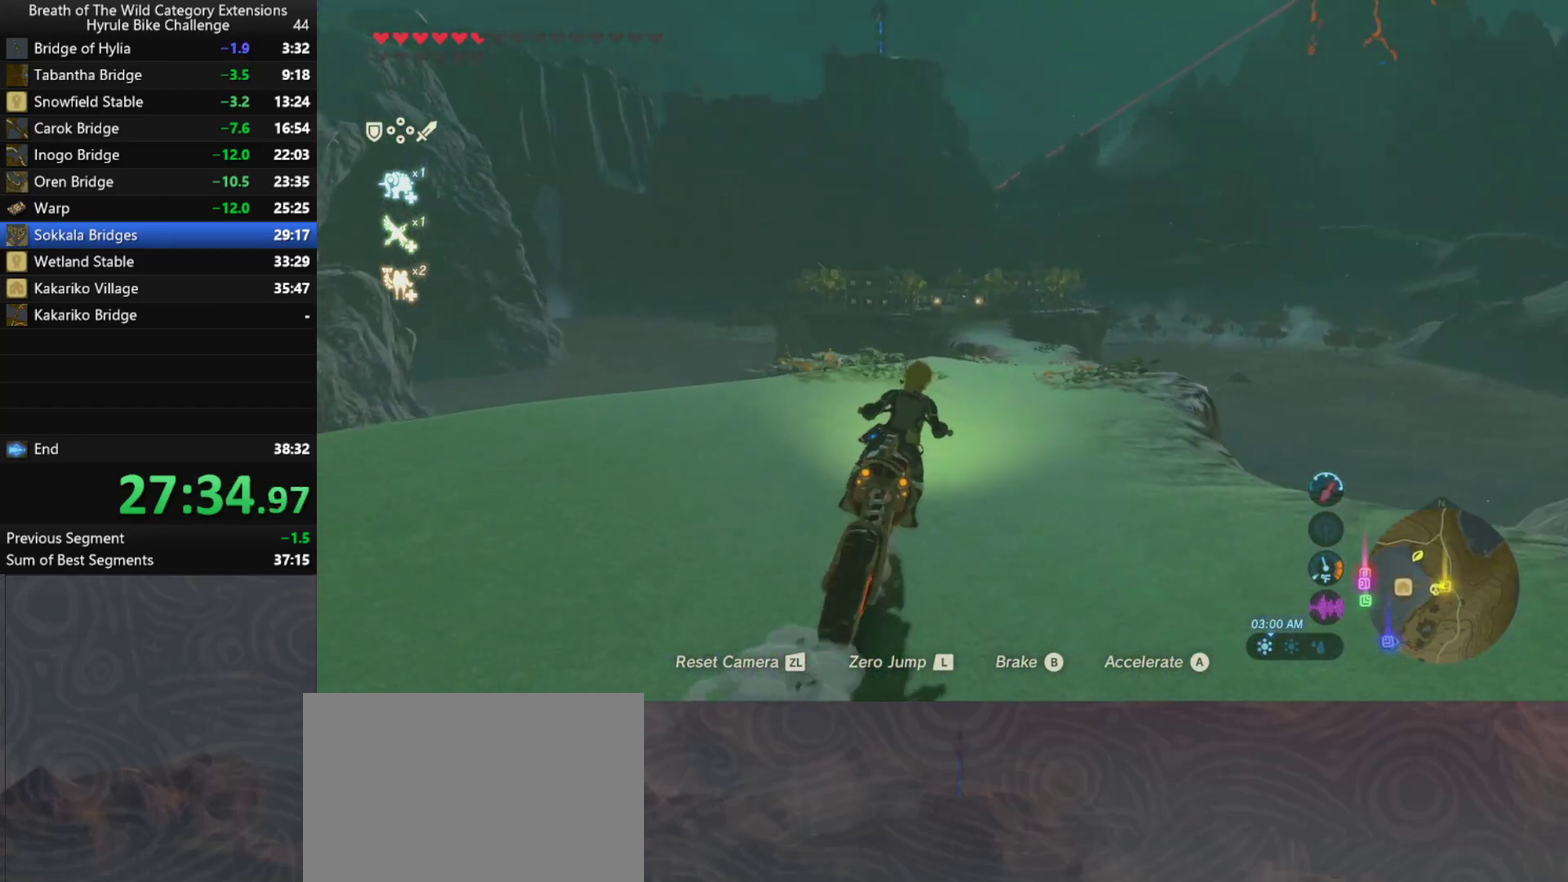
{"buttons": ["A"], "left_stick": "up", "right_stick": "center", "events": [[67, "left_stick", "up-right"], [300, "left_stick", "up"]]}
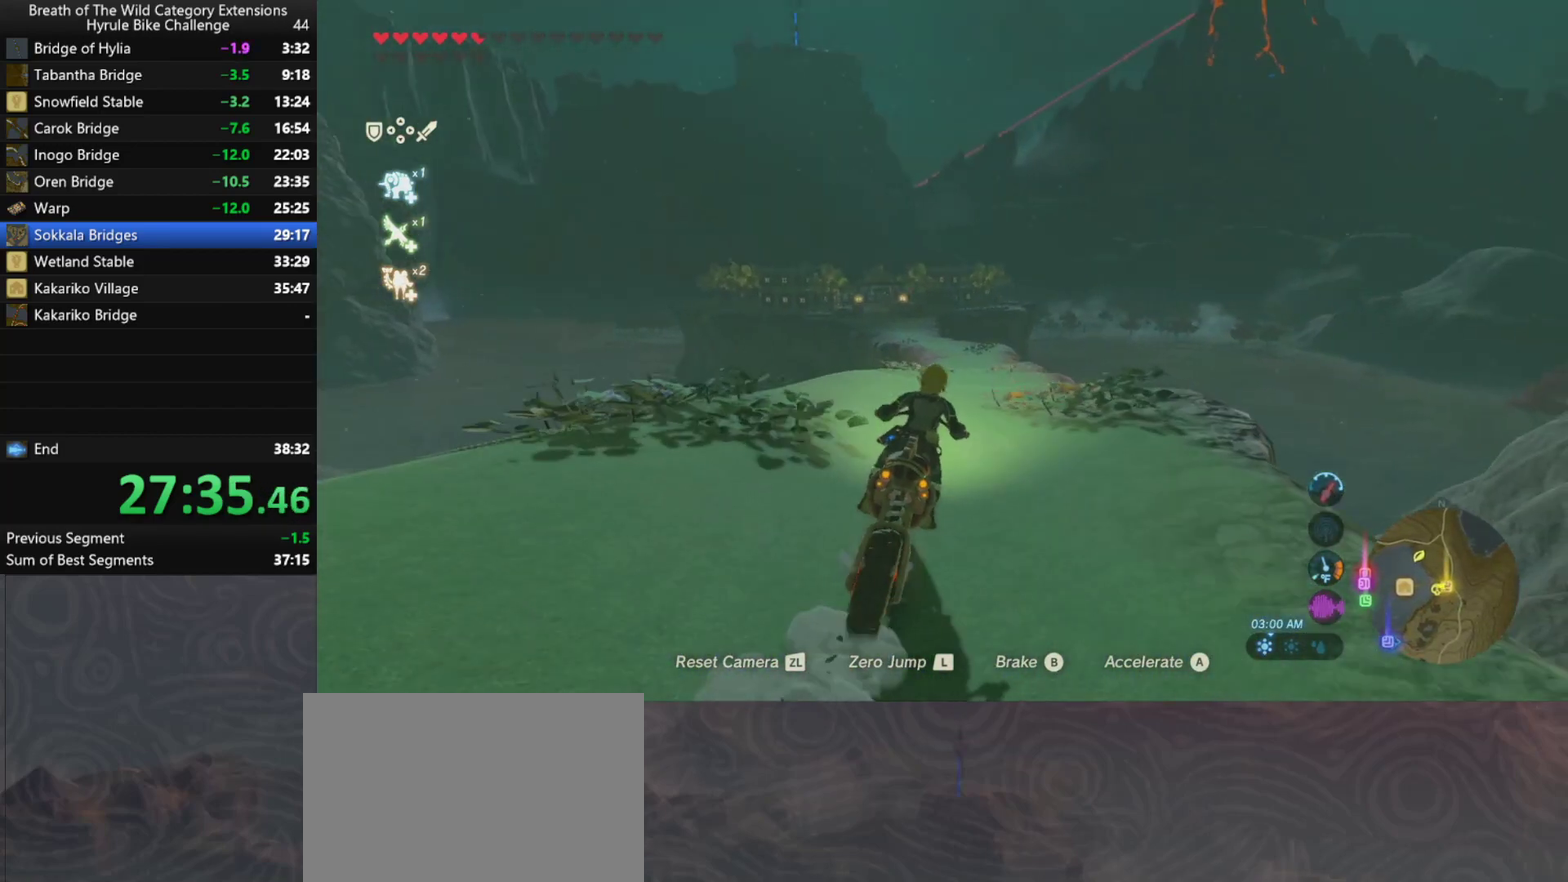
{"buttons": ["A"], "left_stick": "up", "right_stick": "center", "events": []}
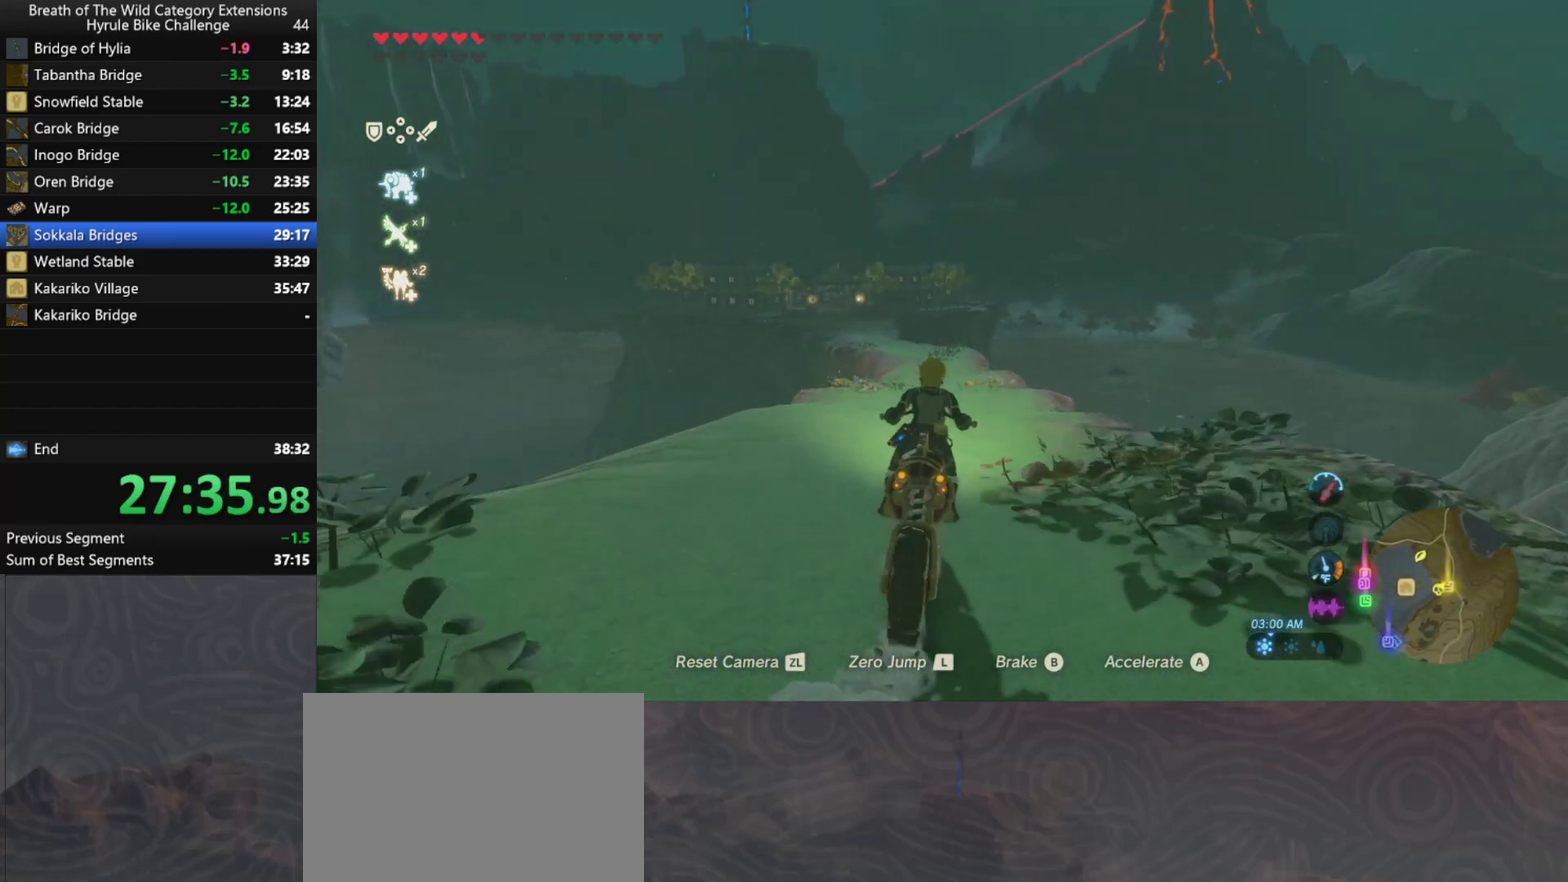
{"buttons": ["A"], "left_stick": "up", "right_stick": "center", "events": []}
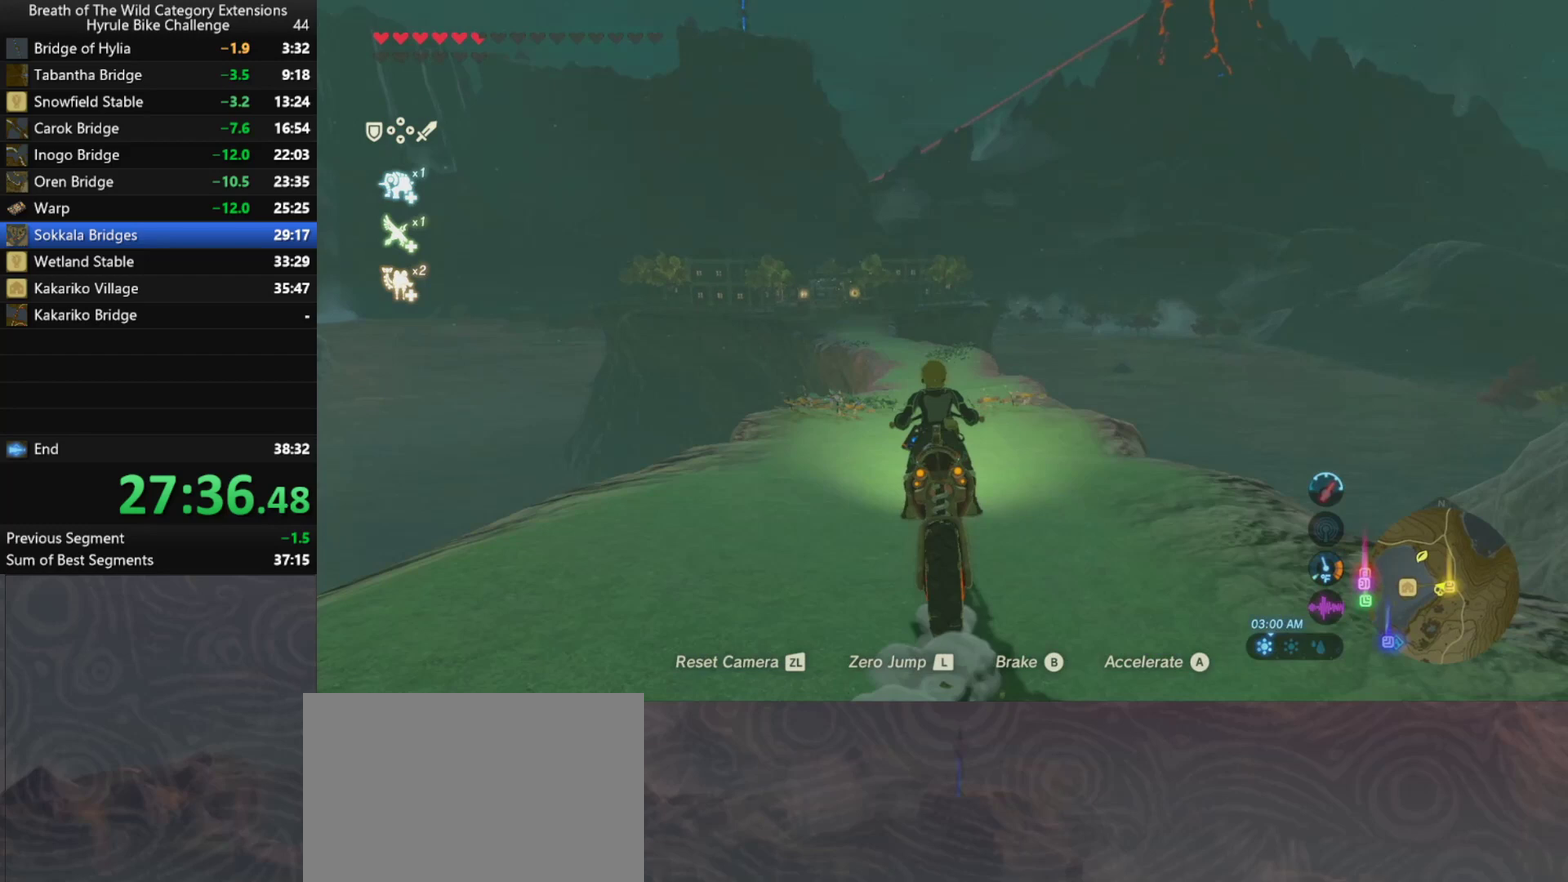
{"buttons": ["A"], "left_stick": "up", "right_stick": "center", "events": []}
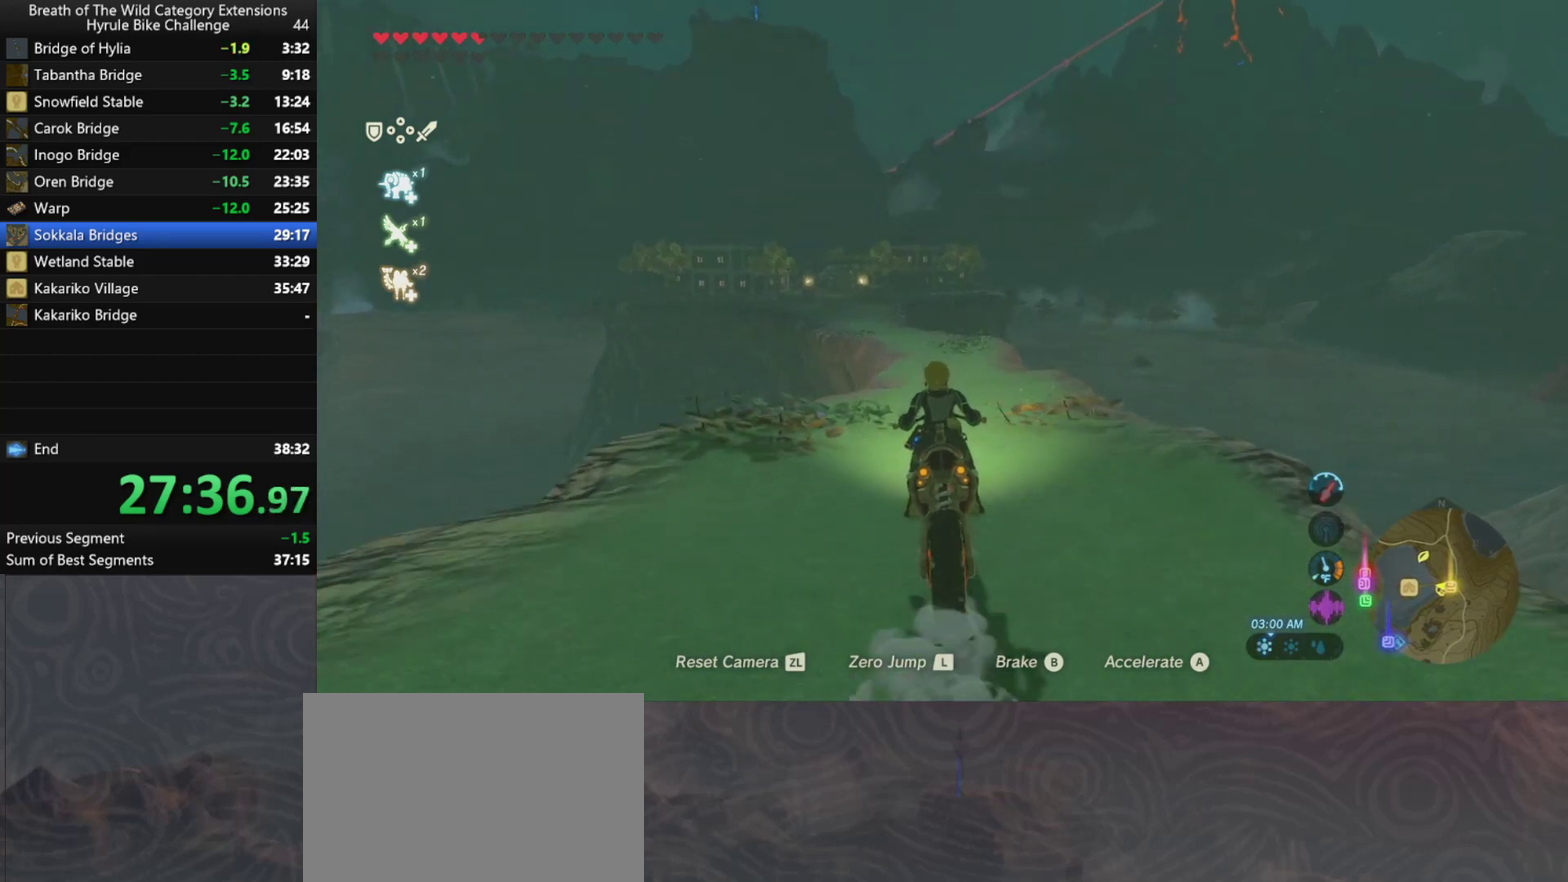
{"buttons": ["A"], "left_stick": "up", "right_stick": "center", "events": []}